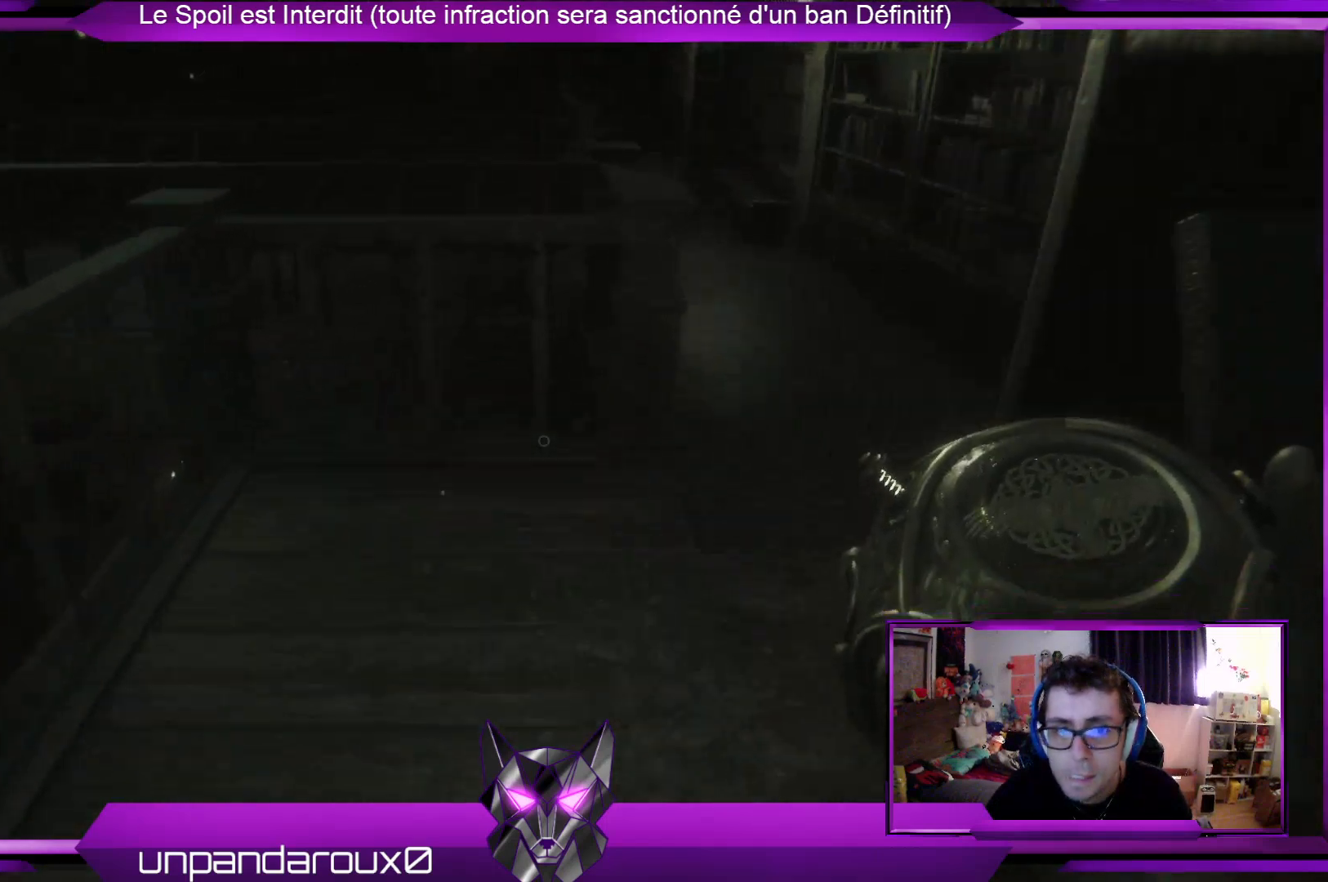
Gameplay with a controller (Xbox layout); each line is a JSON object with the inputs held at the frame after it. "events" lists button and stick changes between this image and that frame as [ms after this image, input, new state], when the widget could be followed in between.
{"buttons": [], "left_stick": "up", "right_stick": "center", "events": [[167, "right_stick", "right"], [334, "right_stick", "center"]]}
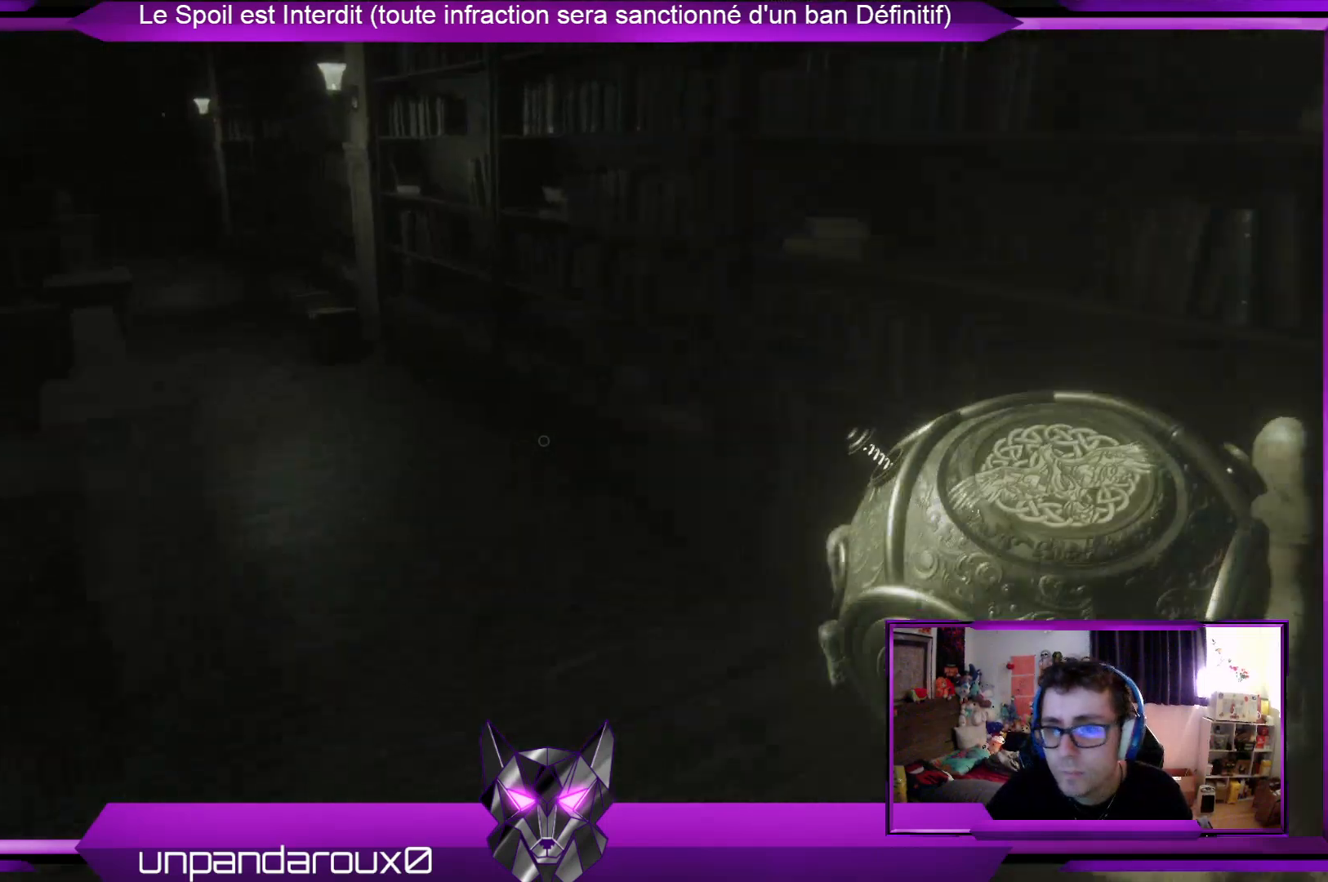
{"buttons": [], "left_stick": "up", "right_stick": "left", "events": [[134, "L3", "down"], [301, "L3", "up"], [402, "right_stick", "left"]]}
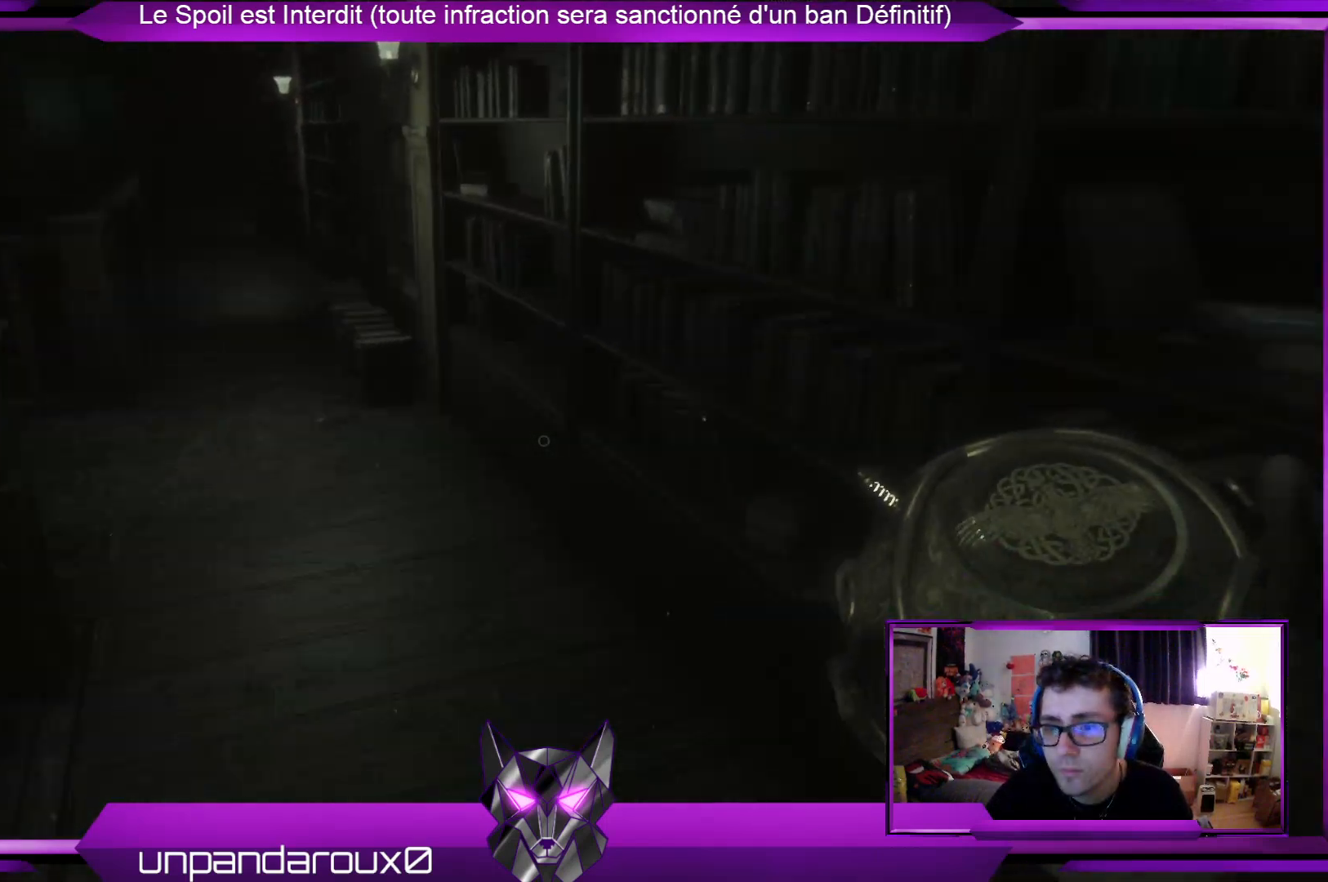
{"buttons": [], "left_stick": "up", "right_stick": "center", "events": [[100, "right_stick", "center"], [167, "L3", "down"], [334, "L3", "up"]]}
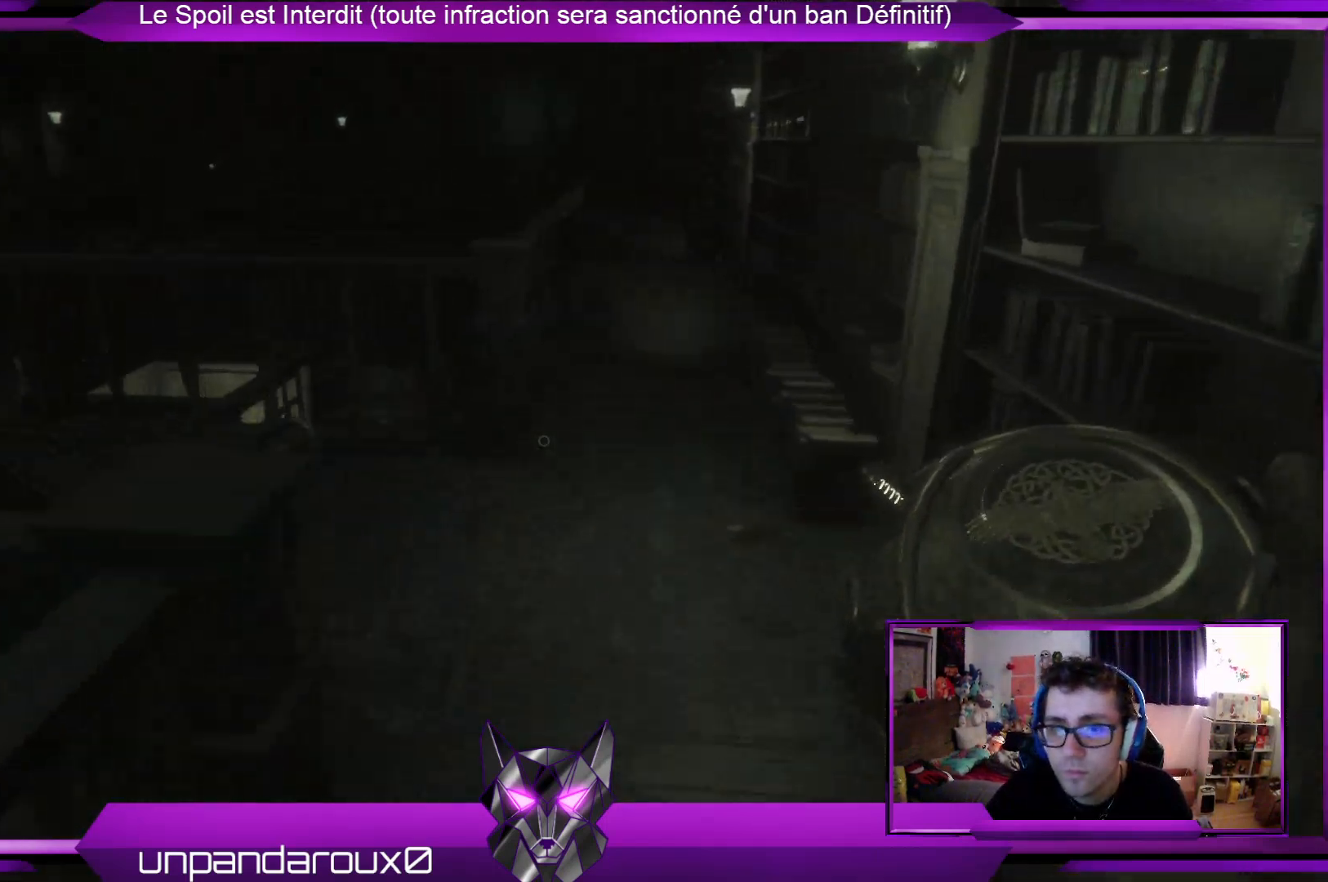
{"buttons": [], "left_stick": "up", "right_stick": "center", "events": [[268, "right_stick", "left"], [502, "right_stick", "center"]]}
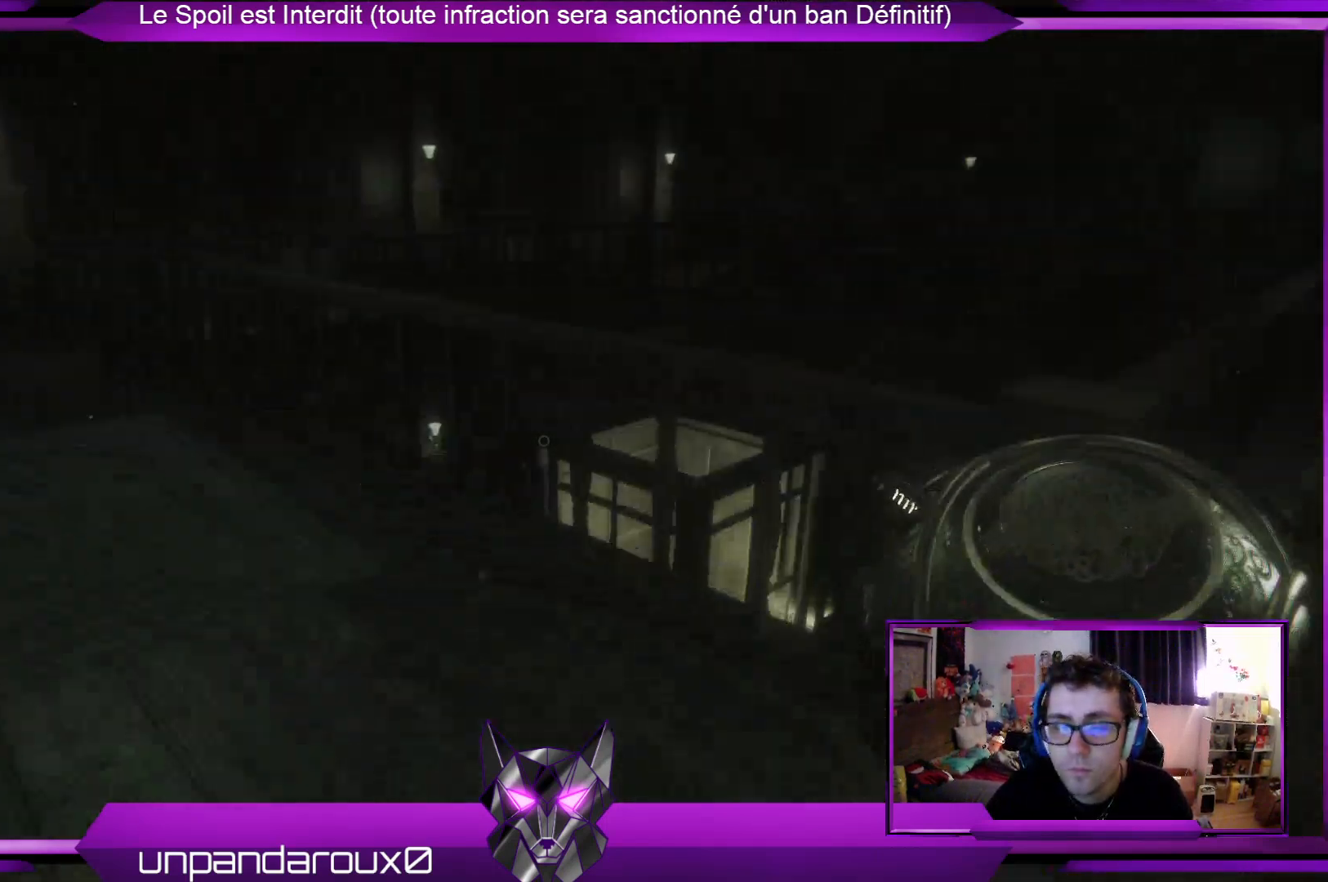
{"buttons": [], "left_stick": "up", "right_stick": "center", "events": [[100, "right_stick", "left"], [301, "right_stick", "center"]]}
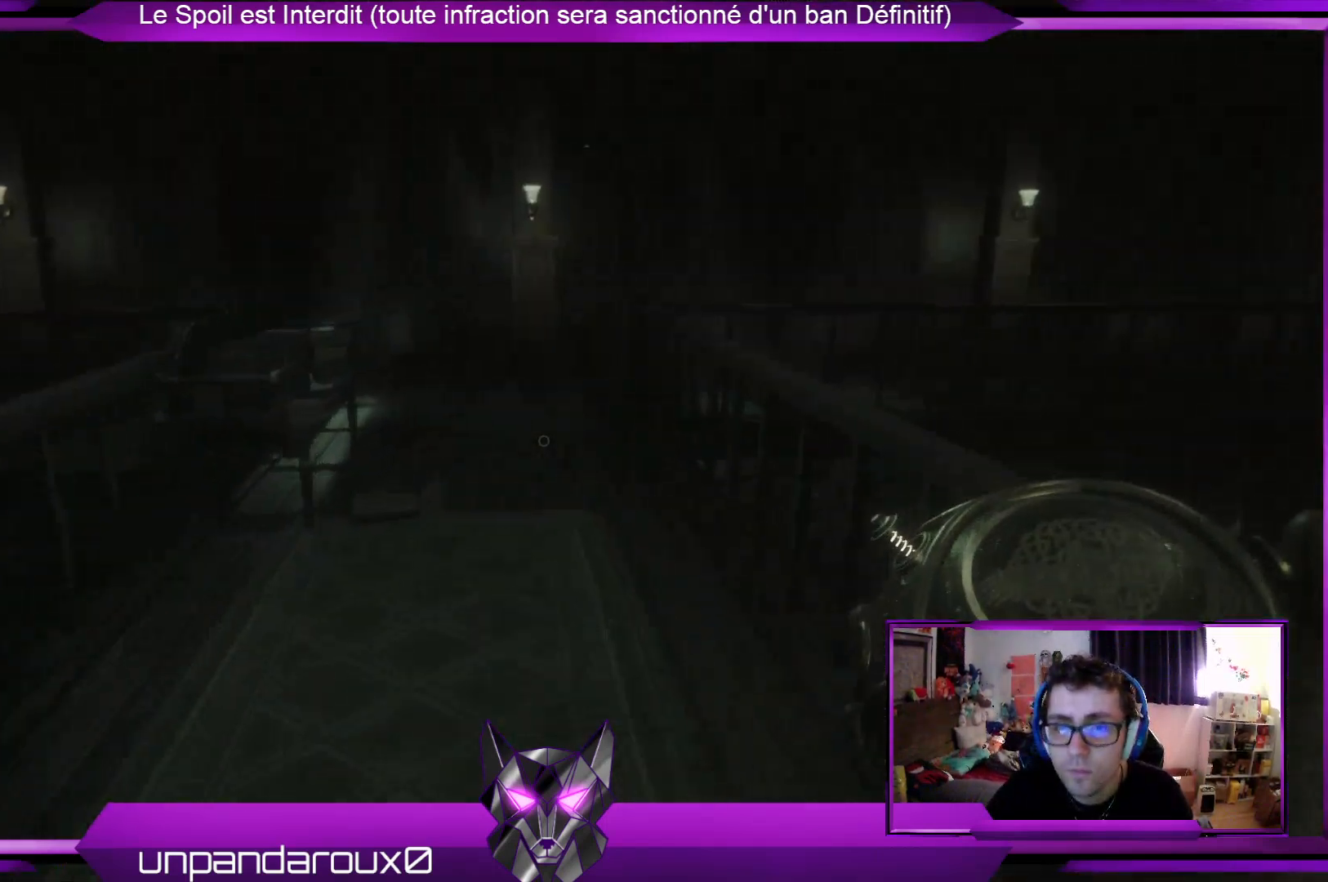
{"buttons": [], "left_stick": "up", "right_stick": "left", "events": [[34, "right_stick", "left"], [167, "right_stick", "center"], [468, "right_stick", "left"]]}
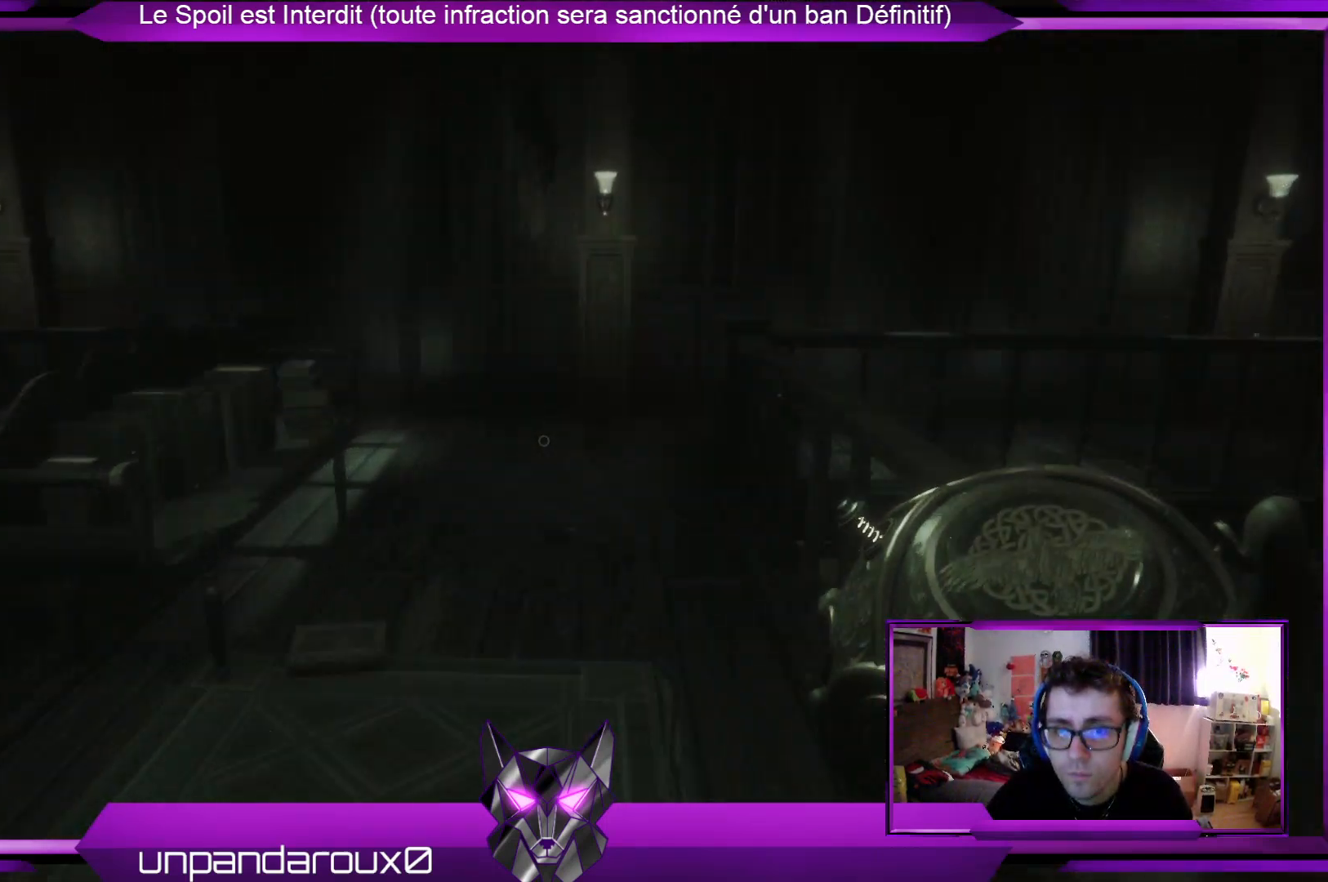
{"buttons": [], "left_stick": "up", "right_stick": "center", "events": [[167, "right_stick", "center"]]}
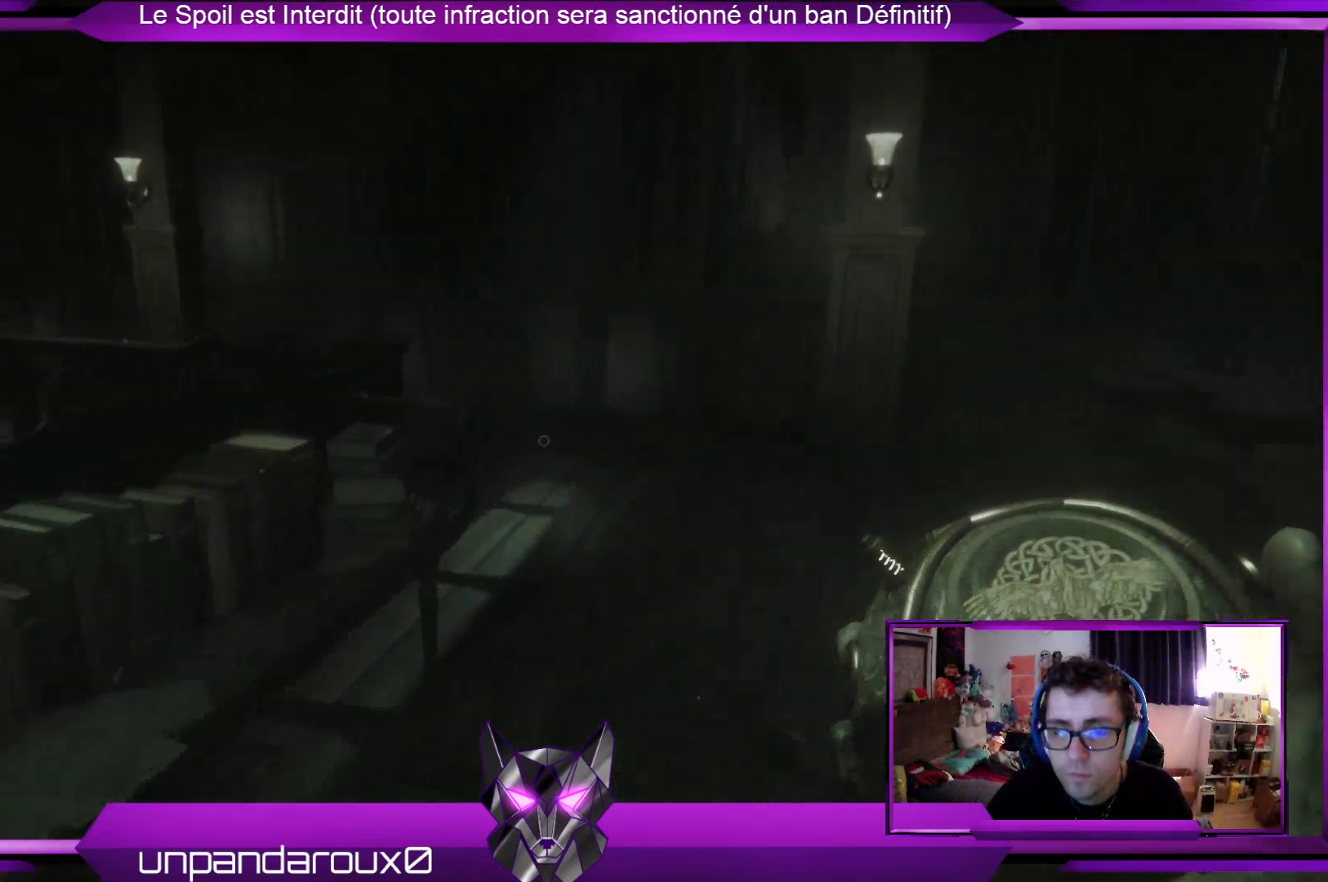
{"buttons": [], "left_stick": "up", "right_stick": "left", "events": [[468, "right_stick", "left"]]}
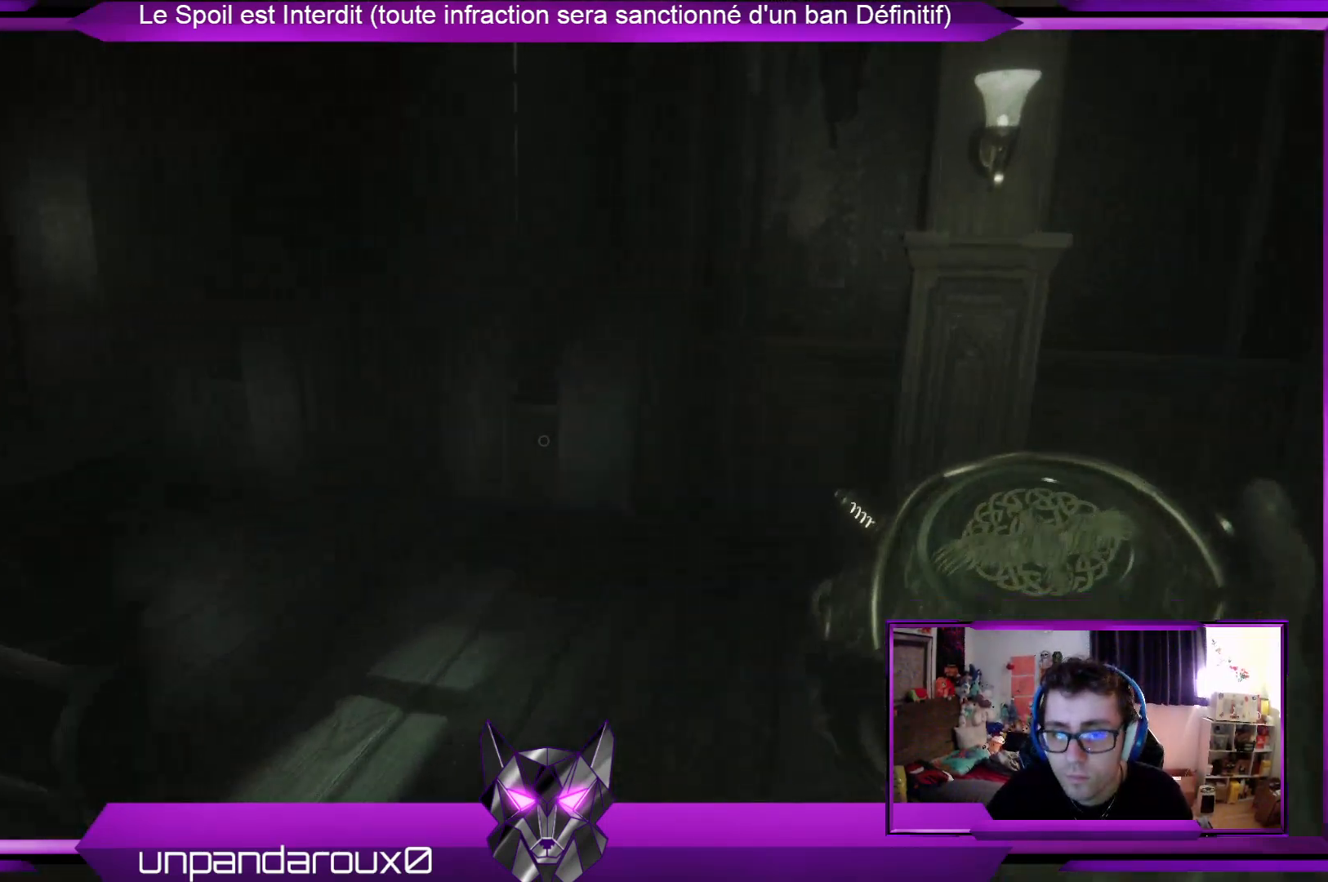
{"buttons": [], "left_stick": "up", "right_stick": "left", "events": [[167, "right_stick", "center"], [267, "right_stick", "left"]]}
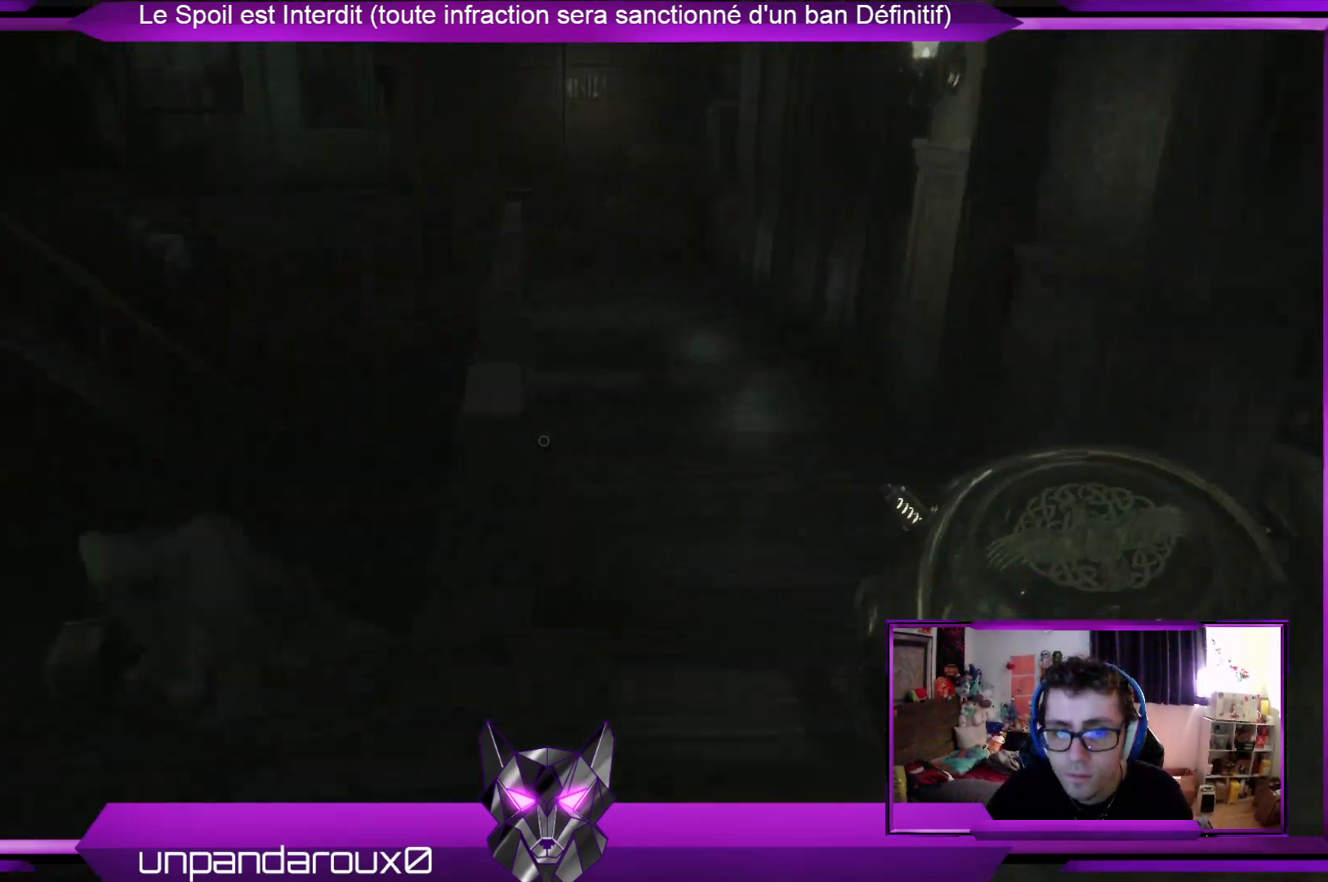
{"buttons": [], "left_stick": "up-right", "right_stick": "center", "events": [[34, "left_stick", "up-right"], [101, "right_stick", "center"]]}
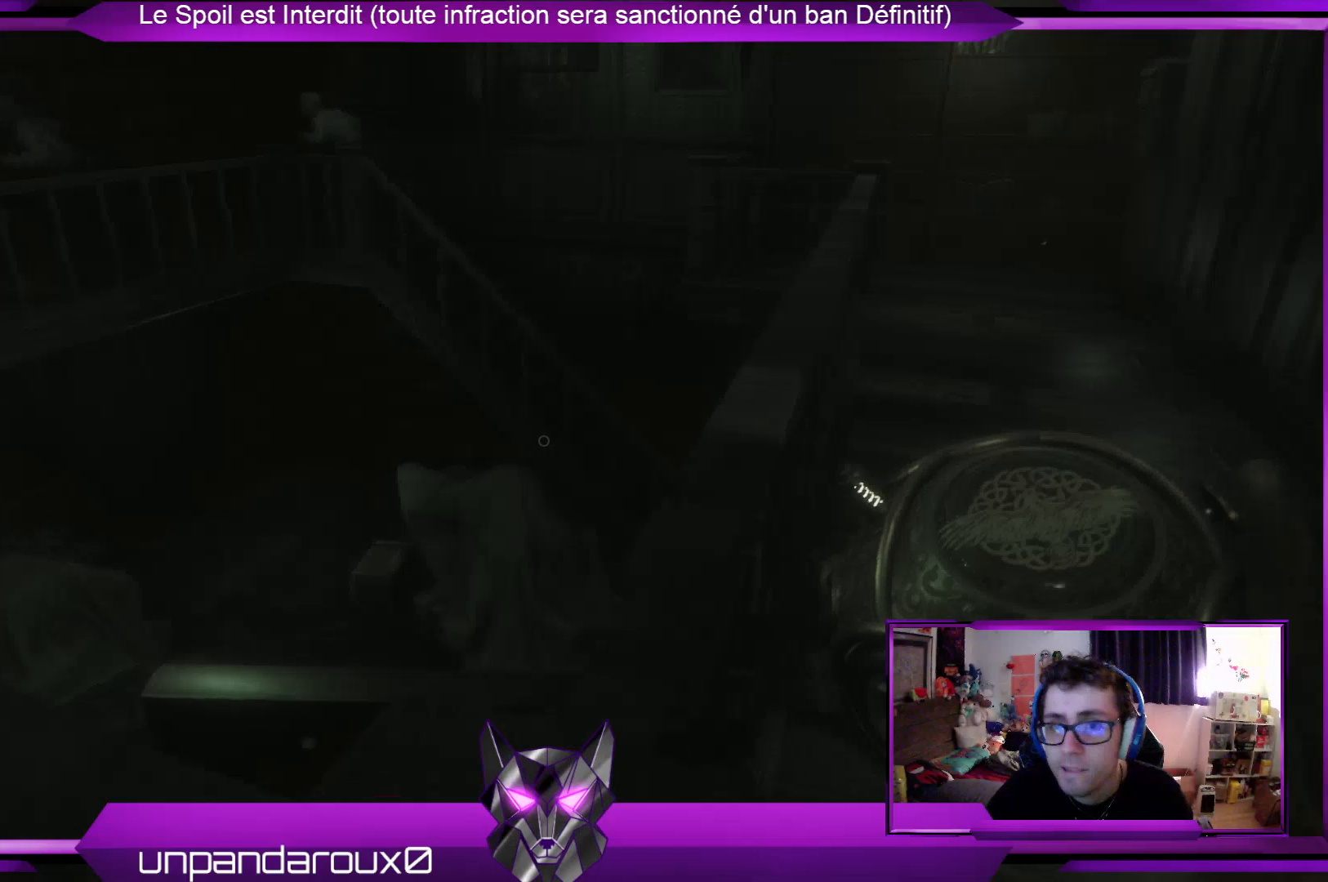
{"buttons": [], "left_stick": "up", "right_stick": "center", "events": [[33, "right_stick", "up-right"], [200, "L3", "down"], [200, "right_stick", "center"], [401, "L3", "up"], [501, "left_stick", "up"]]}
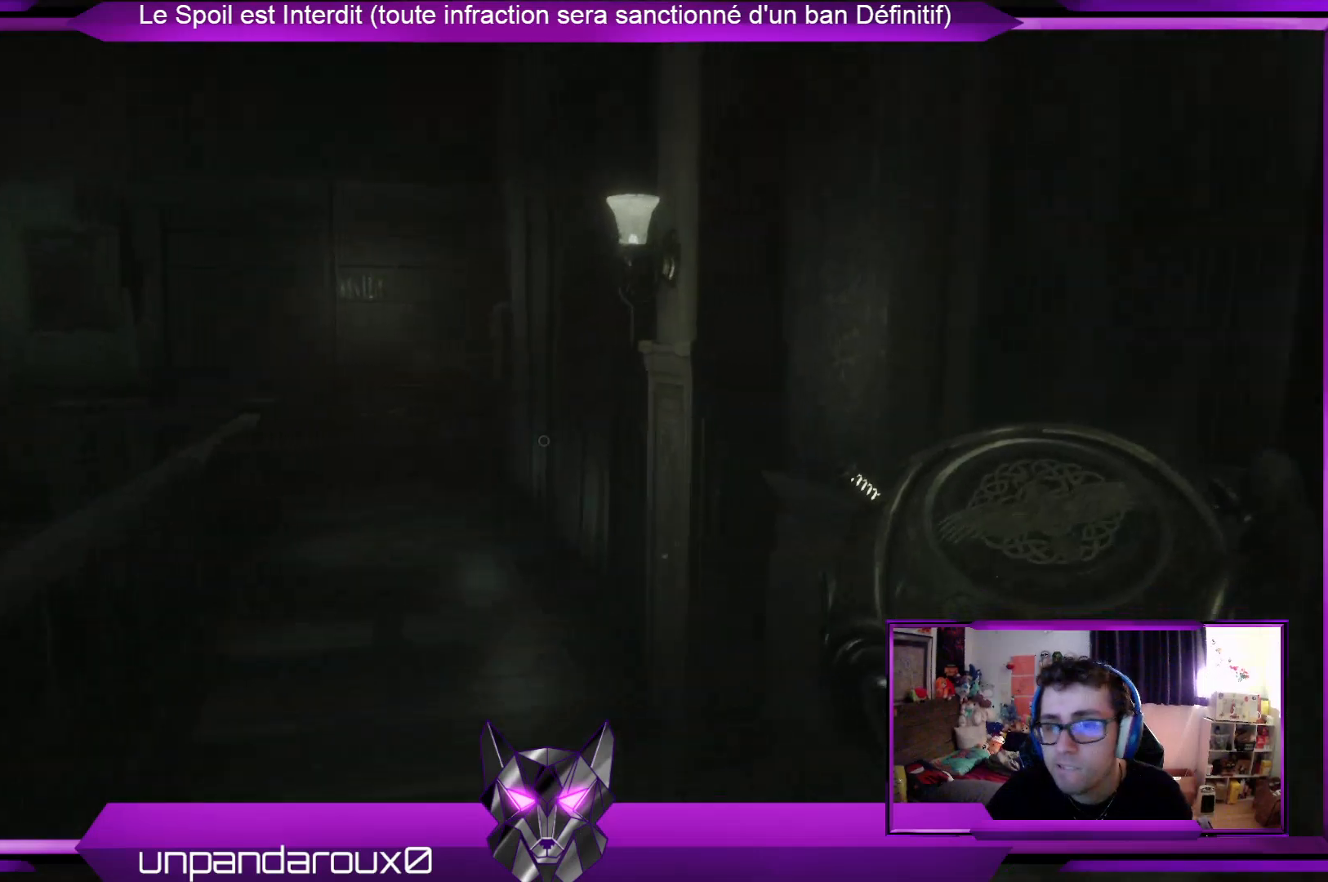
{"buttons": [], "left_stick": "up", "right_stick": "center", "events": []}
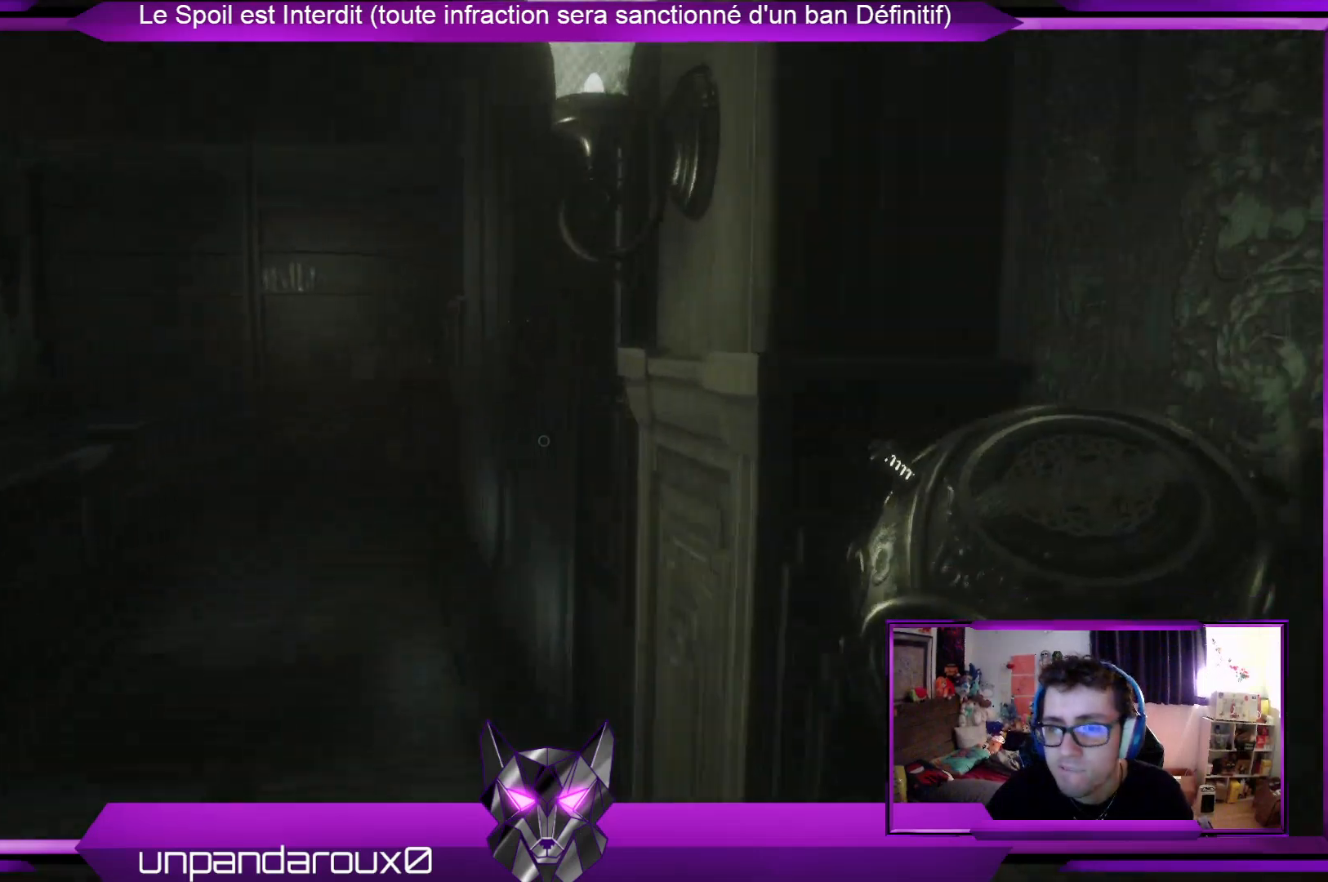
{"buttons": [], "left_stick": "up", "right_stick": "center", "events": []}
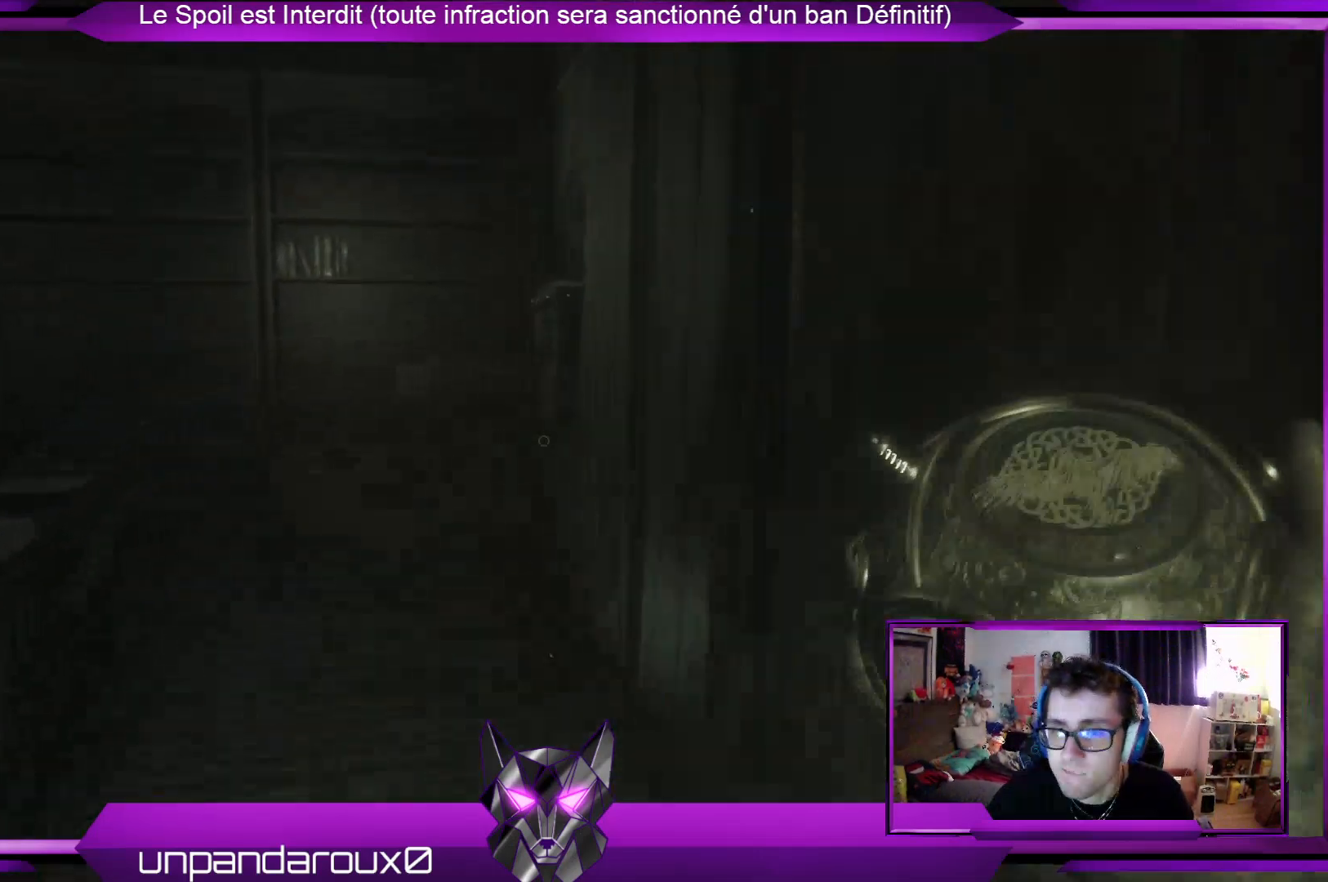
{"buttons": [], "left_stick": "up", "right_stick": "center", "events": [[301, "right_stick", "right"], [502, "right_stick", "center"]]}
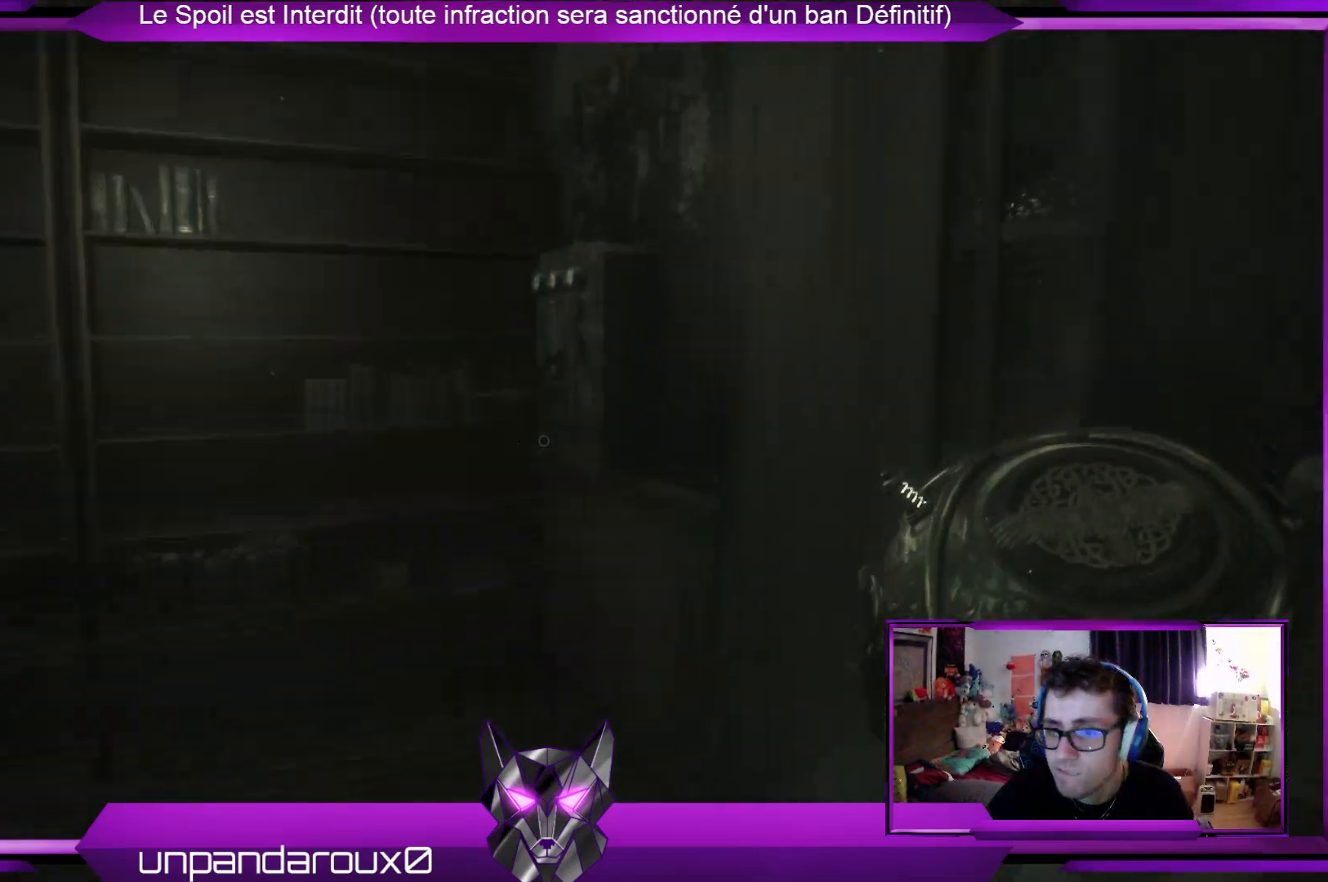
{"buttons": [], "left_stick": "center", "right_stick": "center", "events": [[234, "right_stick", "right"], [434, "right_stick", "center"], [468, "left_stick", "center"]]}
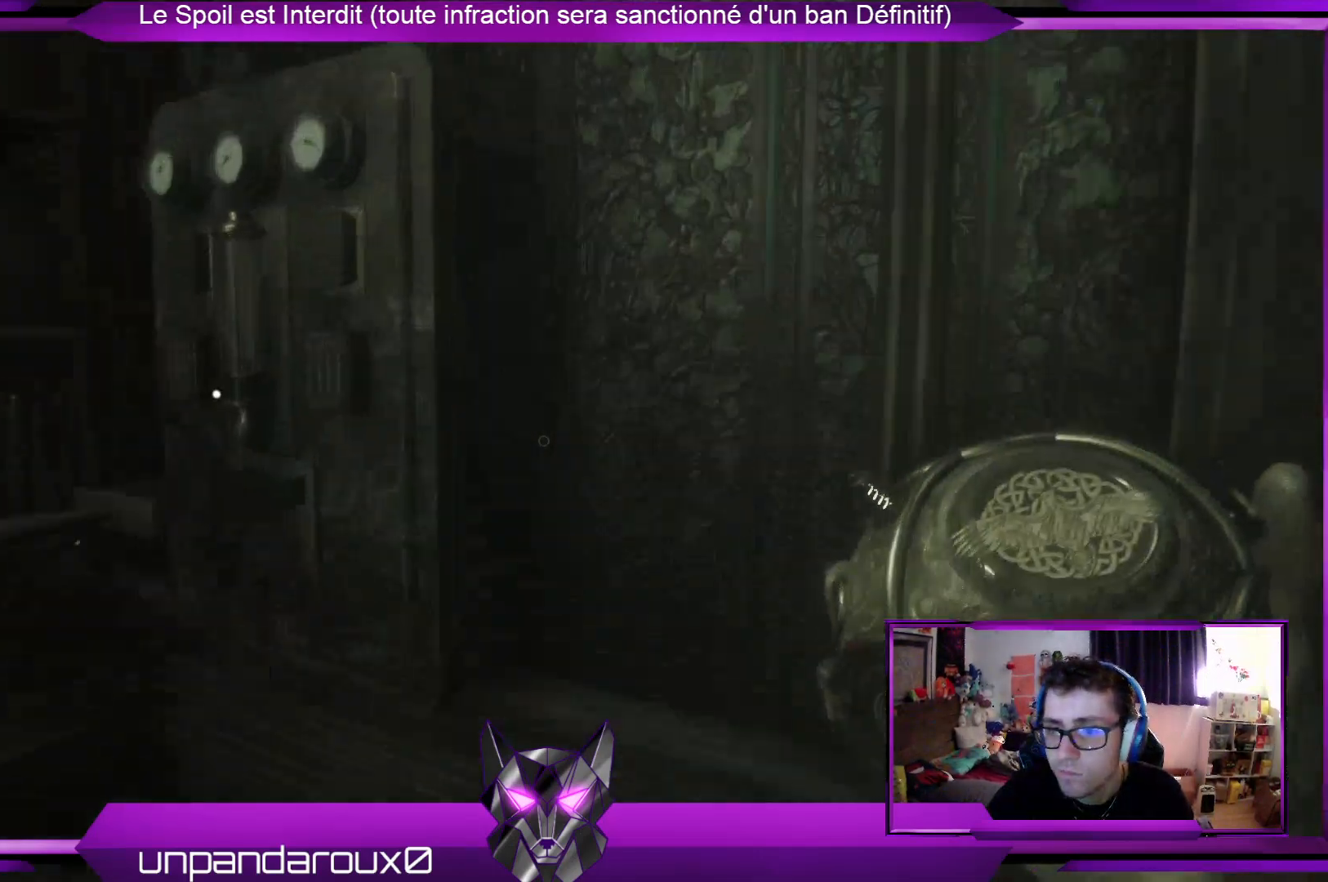
{"buttons": [], "left_stick": "center", "right_stick": "center", "events": [[33, "A", "down"], [167, "A", "up"], [201, "left_stick", "left"], [435, "A", "down"], [435, "left_stick", "center"], [501, "A", "up"]]}
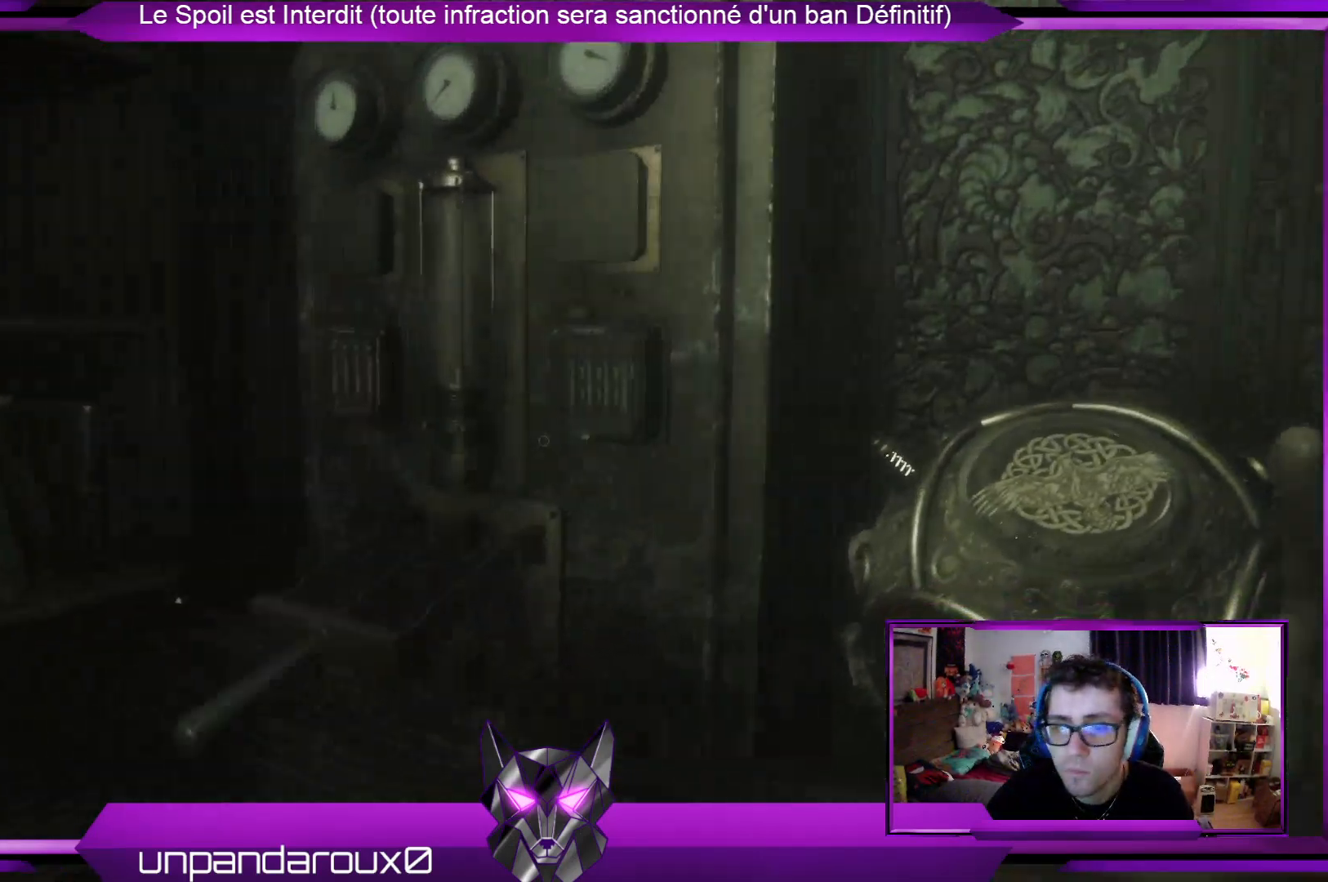
{"buttons": [], "left_stick": "down", "right_stick": "right", "events": [[335, "left_stick", "down"], [335, "right_stick", "right"]]}
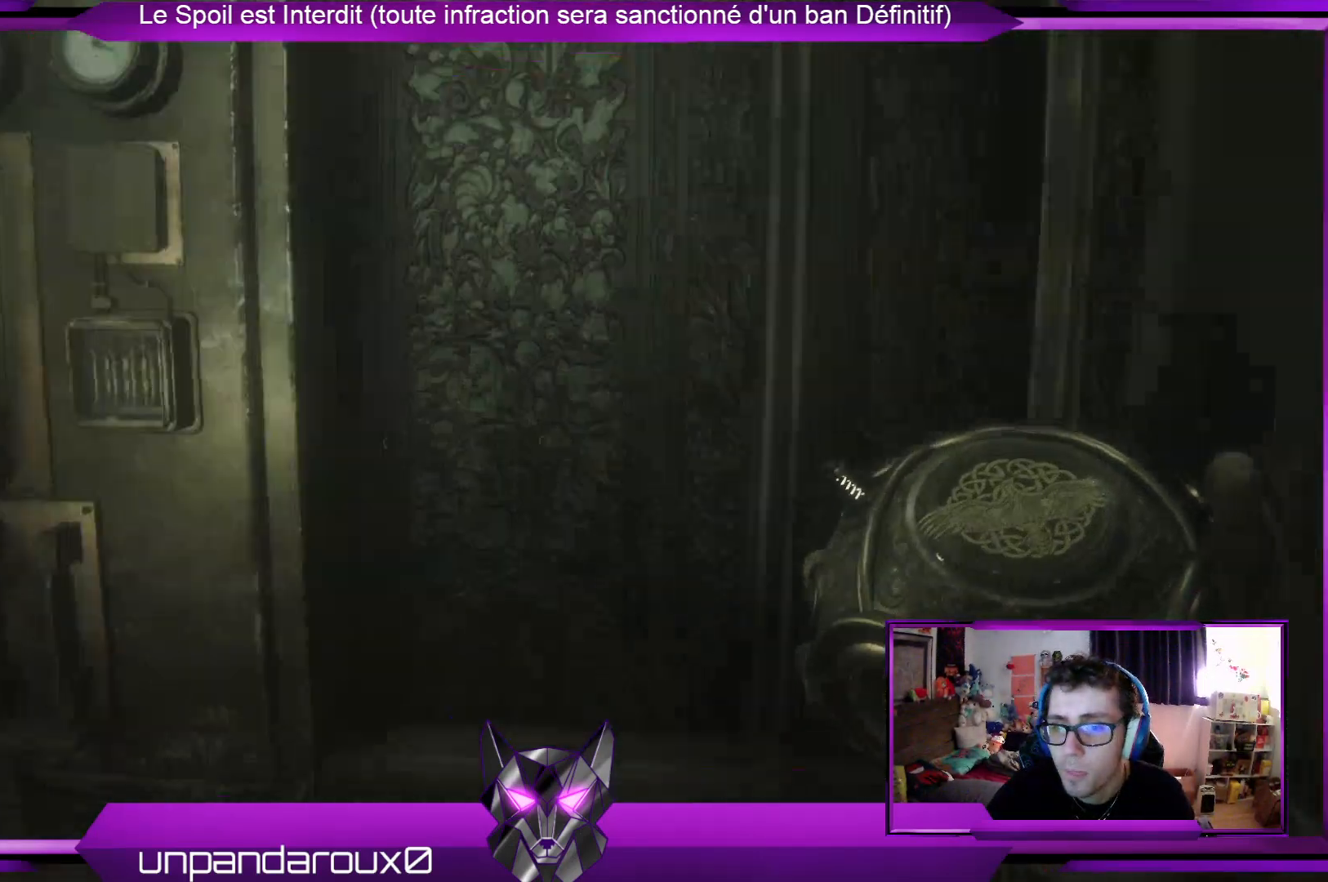
{"buttons": [], "left_stick": "up", "right_stick": "center", "events": [[67, "left_stick", "down-left"], [200, "left_stick", "left"], [301, "left_stick", "up-left"], [368, "right_stick", "center"], [501, "left_stick", "up"]]}
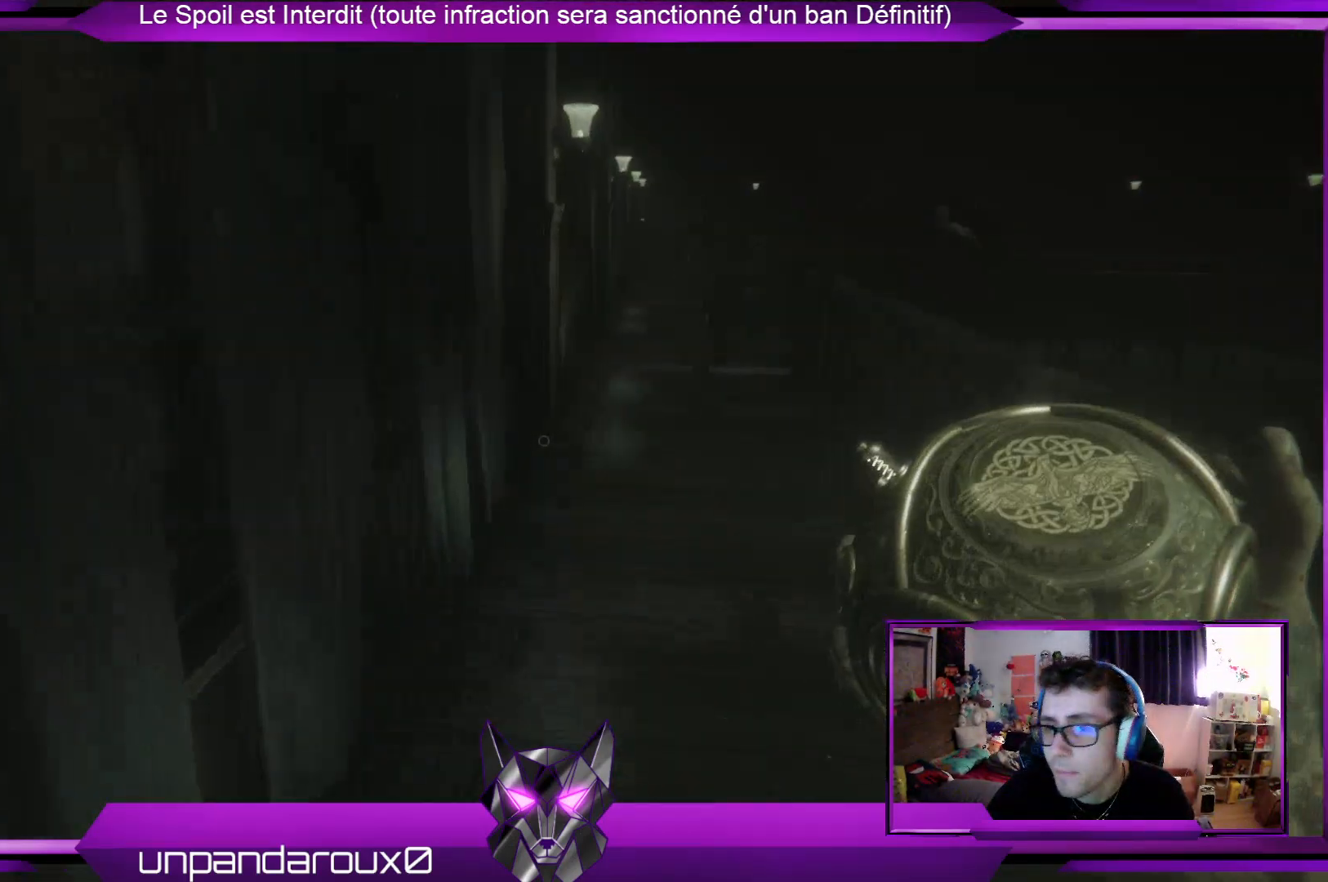
{"buttons": [], "left_stick": "up", "right_stick": "center", "events": []}
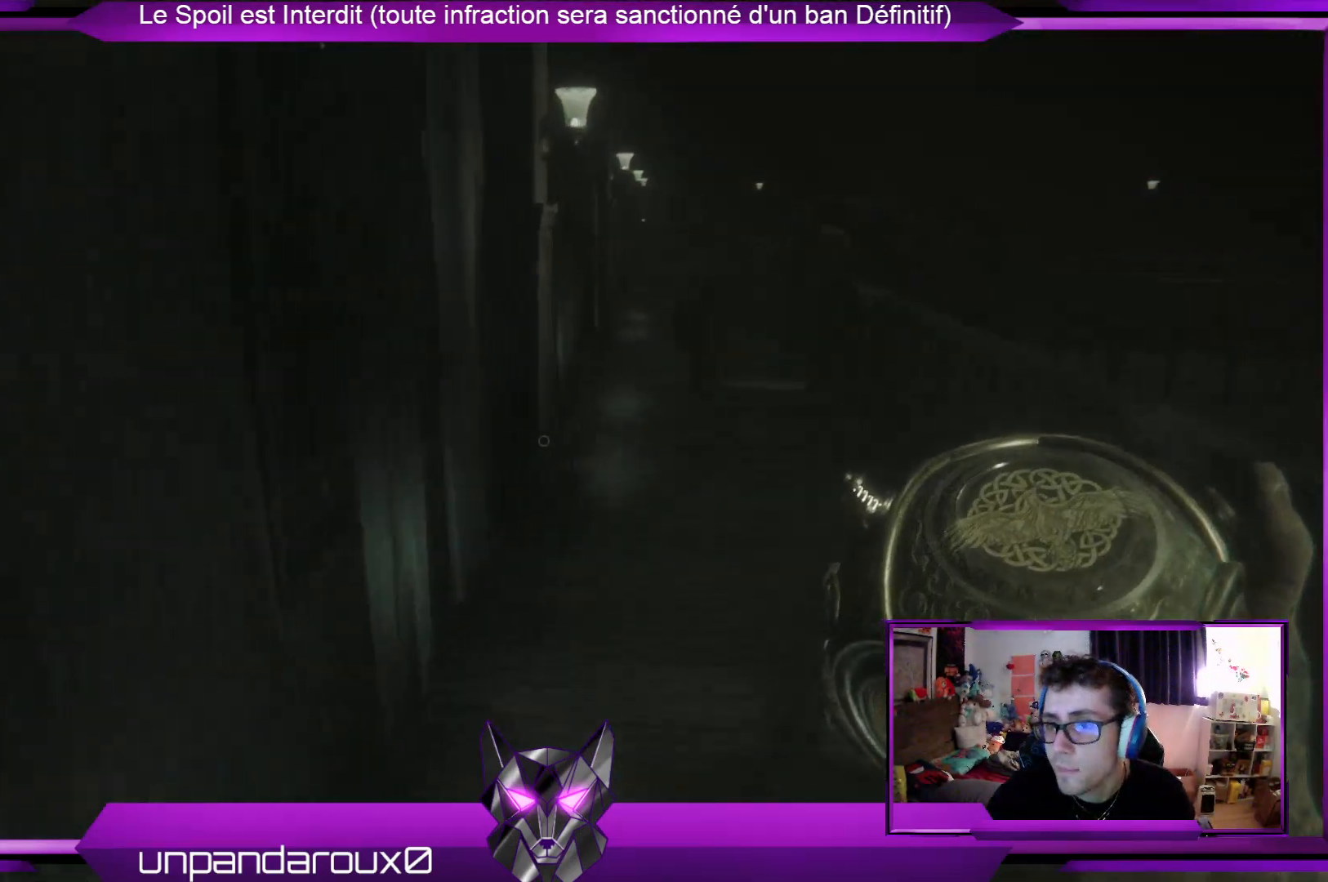
{"buttons": [], "left_stick": "up", "right_stick": "center", "events": [[167, "L3", "down"], [334, "L3", "up"]]}
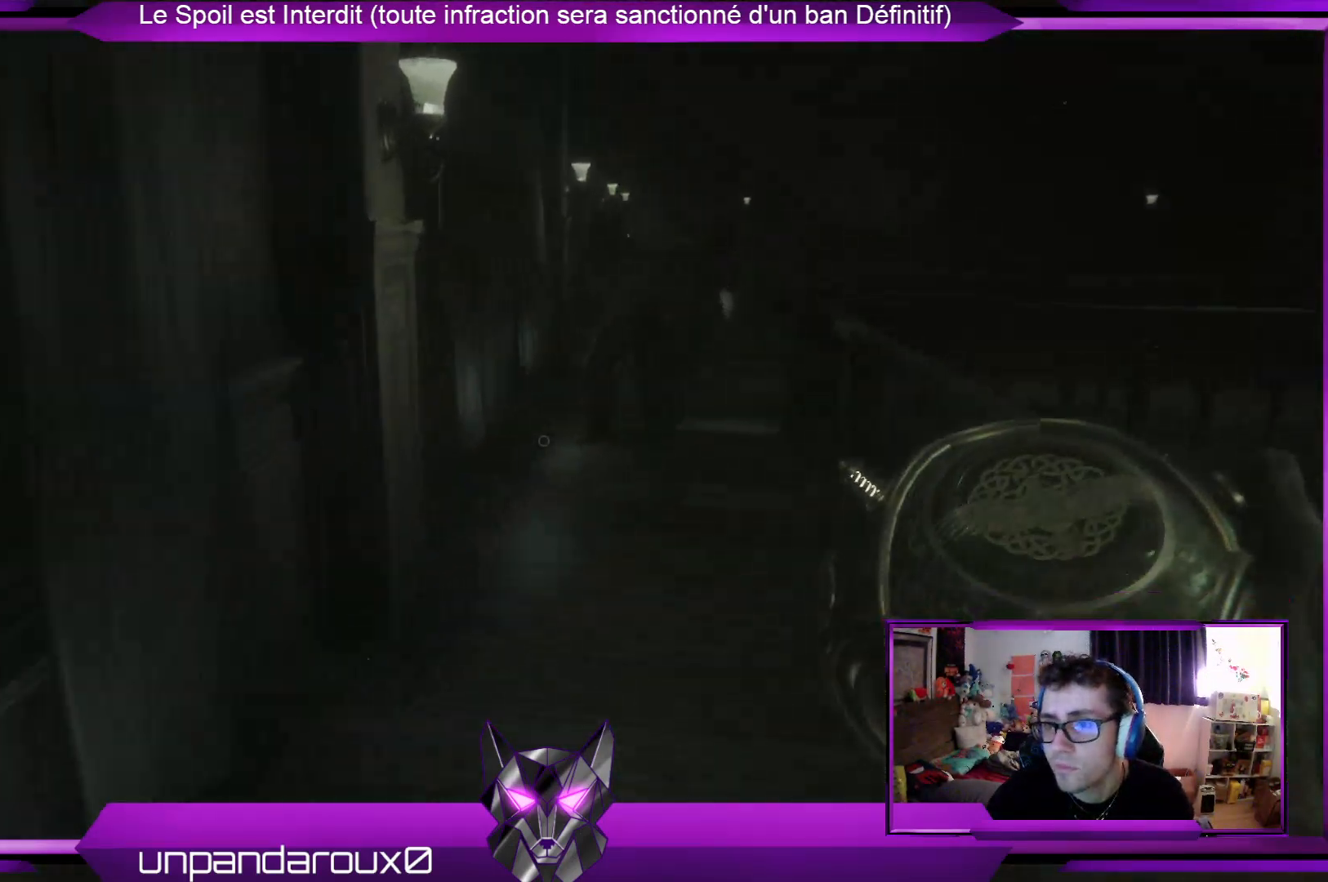
{"buttons": [], "left_stick": "up", "right_stick": "center", "events": [[301, "R2", "down"], [501, "R2", "up"]]}
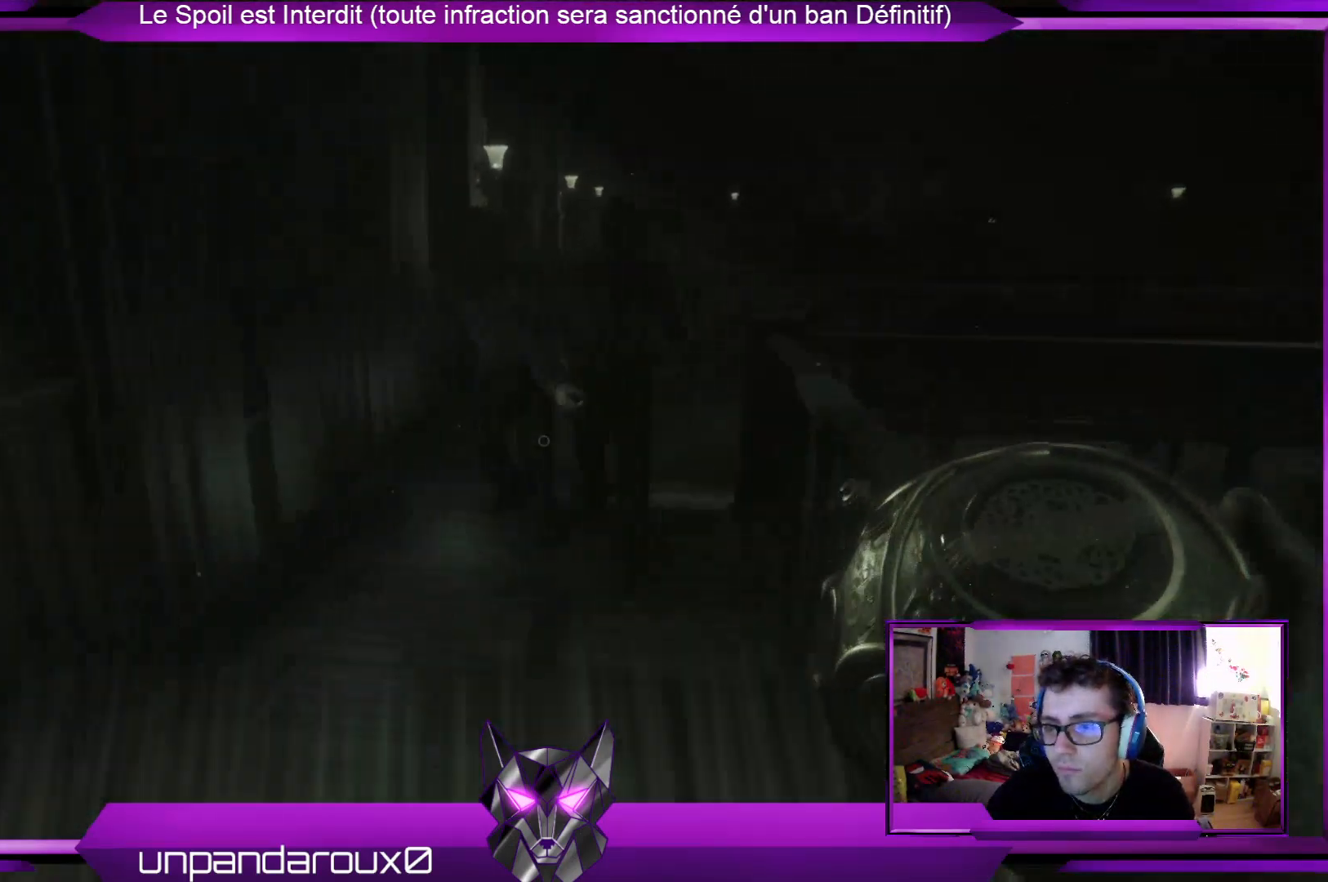
{"buttons": [], "left_stick": "up-left", "right_stick": "center", "events": [[368, "left_stick", "up-left"]]}
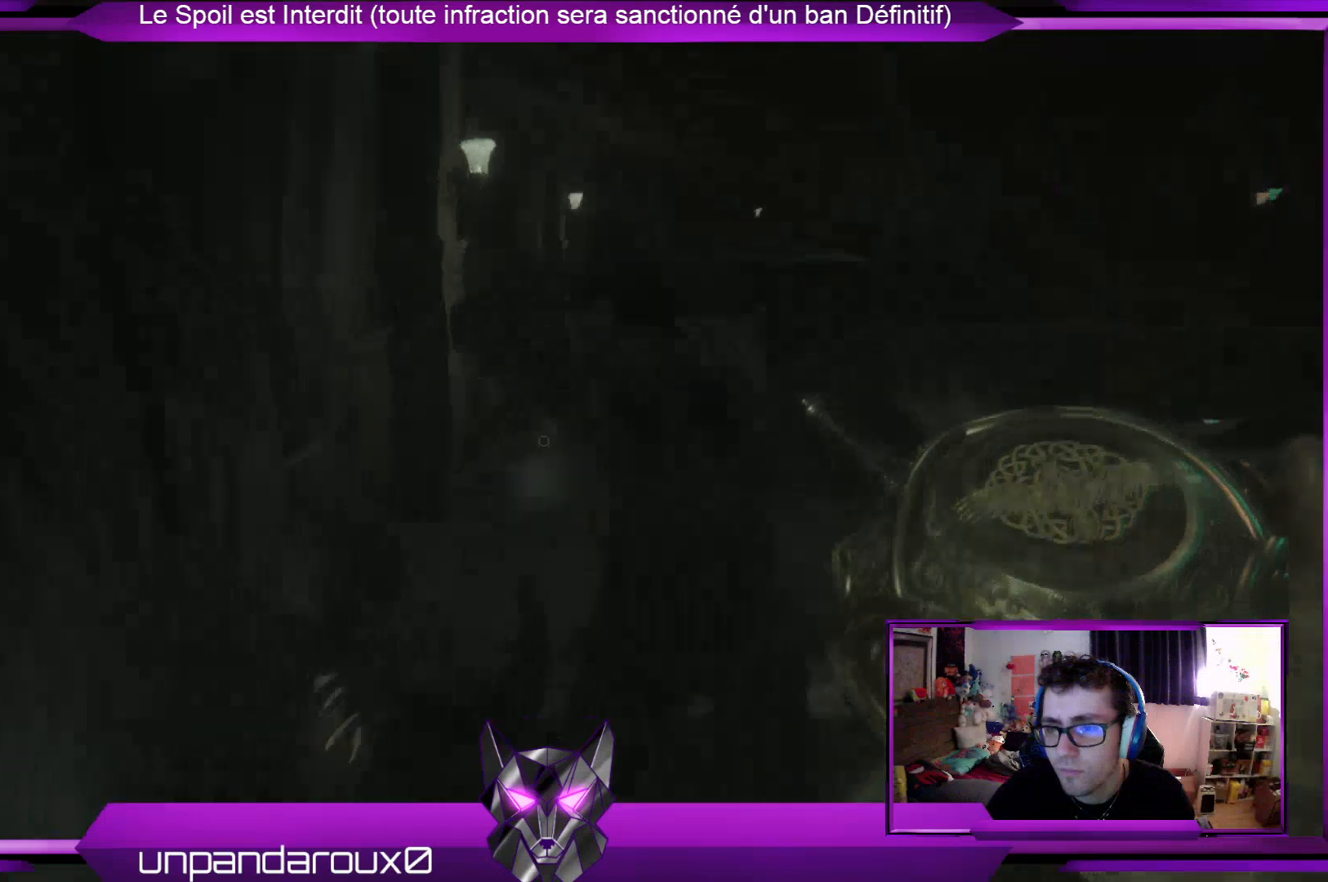
{"buttons": [], "left_stick": "up-left", "right_stick": "down-right", "events": [[401, "right_stick", "down-right"]]}
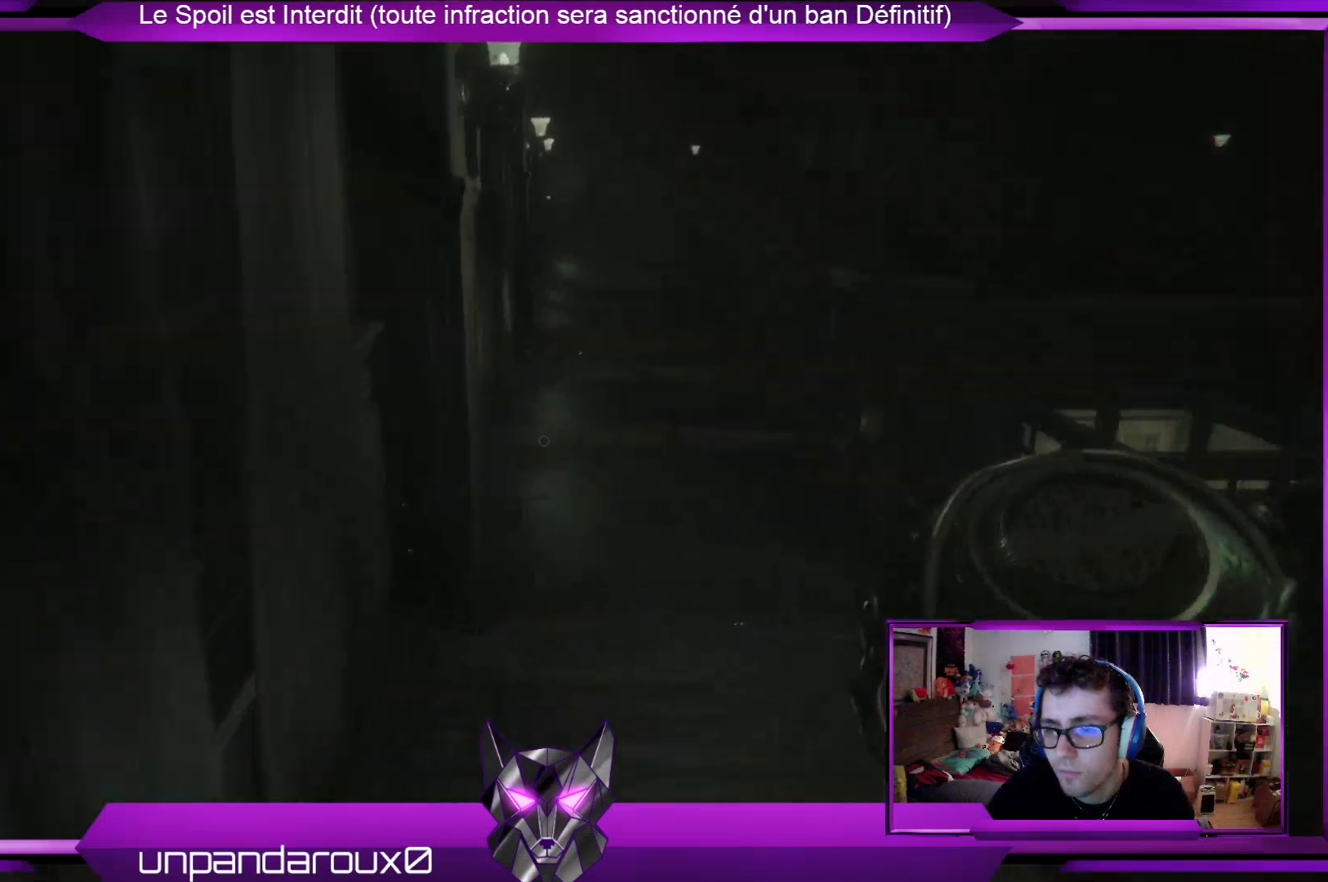
{"buttons": [], "left_stick": "up-left", "right_stick": "right", "events": [[101, "right_stick", "center"], [368, "right_stick", "right"]]}
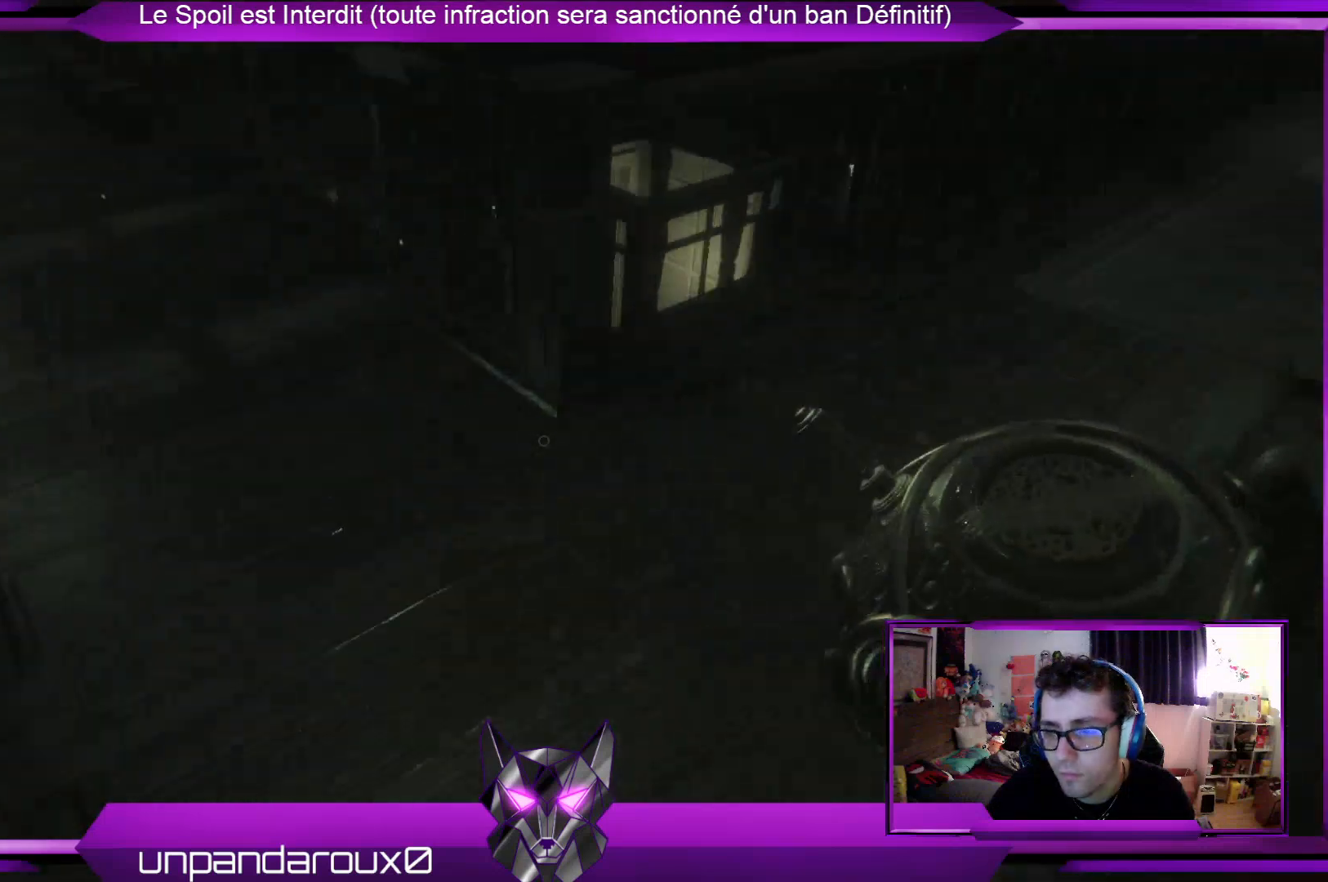
{"buttons": [], "left_stick": "up", "right_stick": "center", "events": [[67, "left_stick", "up"], [267, "right_stick", "center"]]}
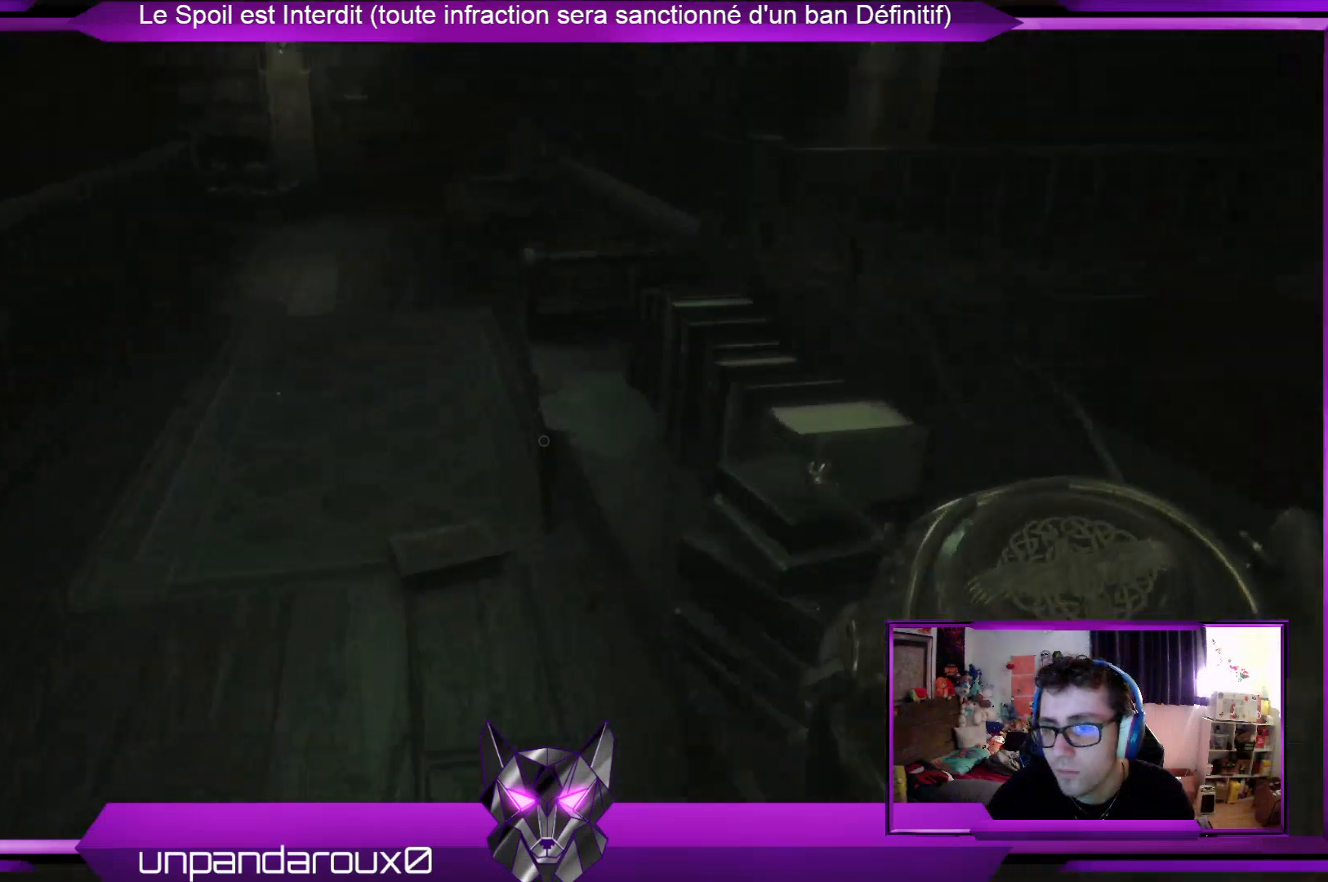
{"buttons": [], "left_stick": "up", "right_stick": "center", "events": []}
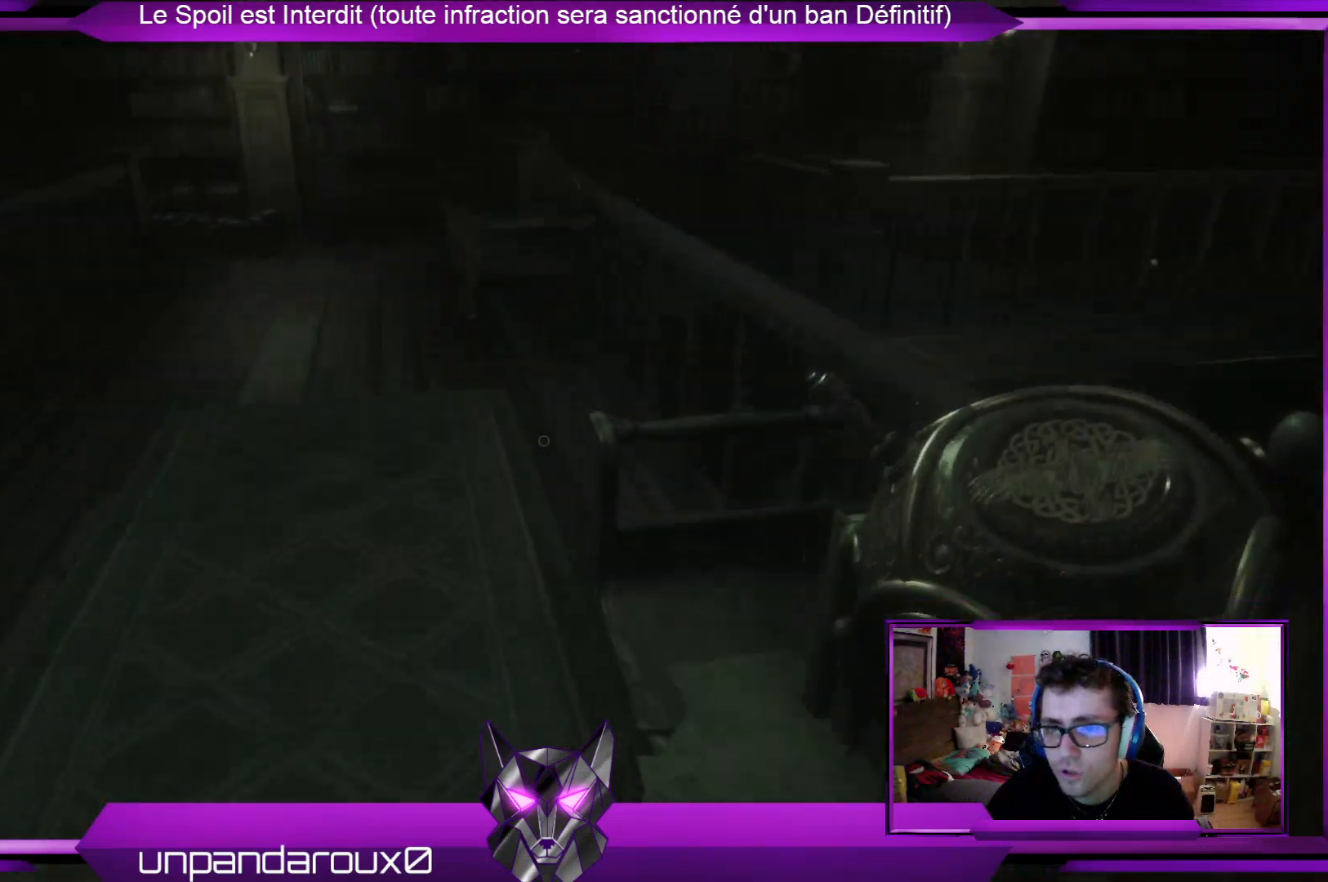
{"buttons": [], "left_stick": "up", "right_stick": "center", "events": [[133, "right_stick", "up-left"], [334, "right_stick", "center"]]}
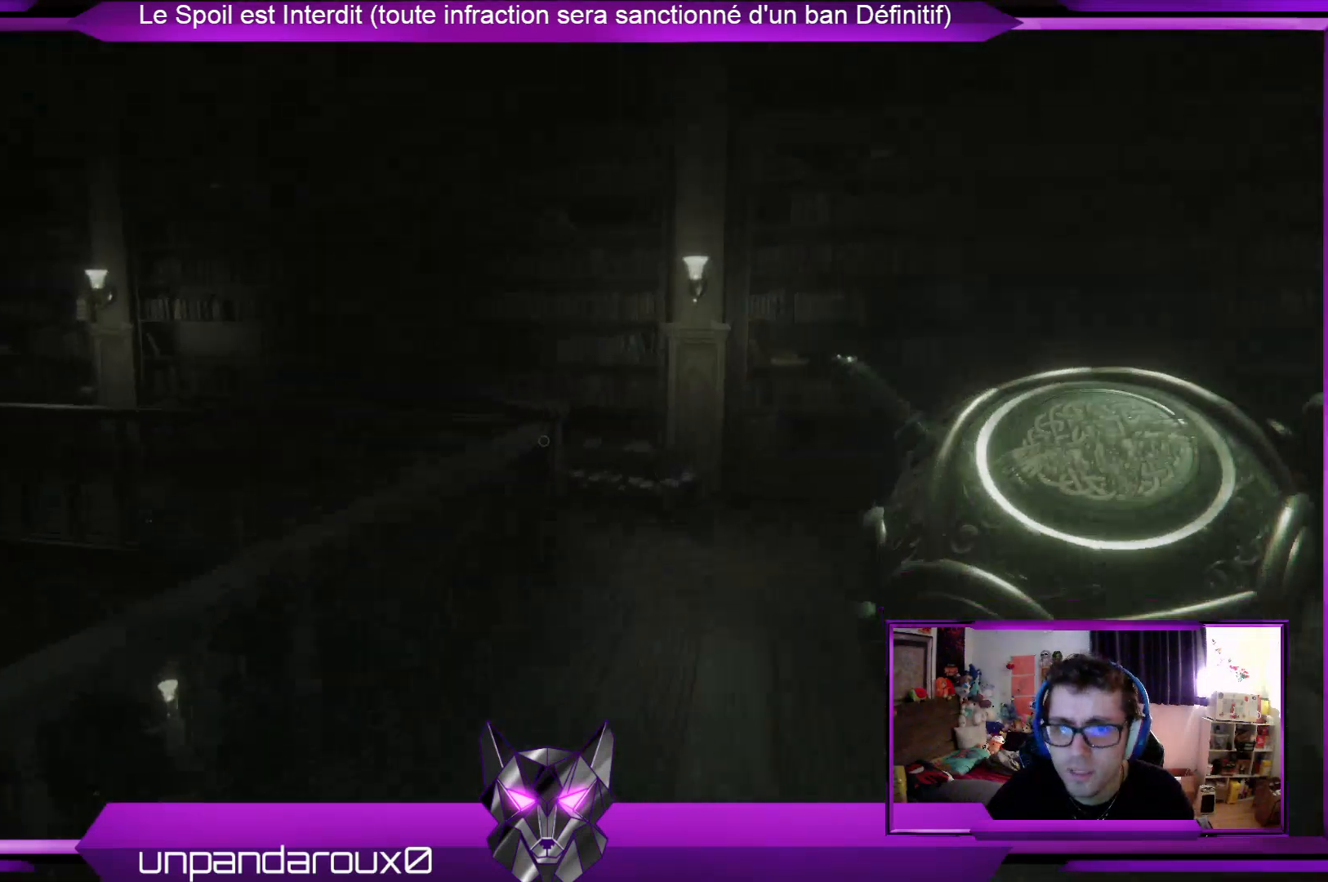
{"buttons": [], "left_stick": "up", "right_stick": "center", "events": [[301, "right_stick", "right"], [501, "right_stick", "center"]]}
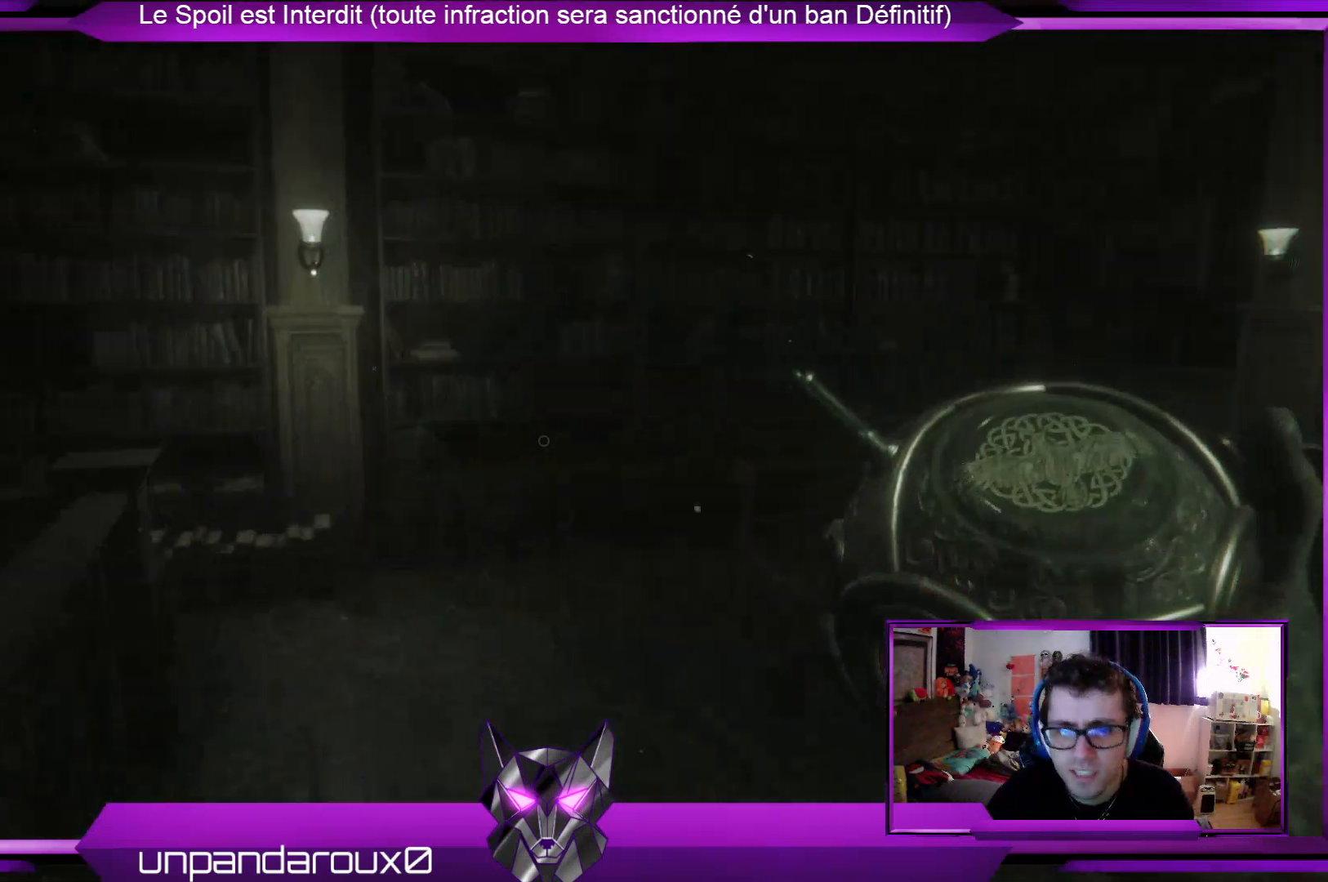
{"buttons": [], "left_stick": "up", "right_stick": "right", "events": [[335, "right_stick", "right"]]}
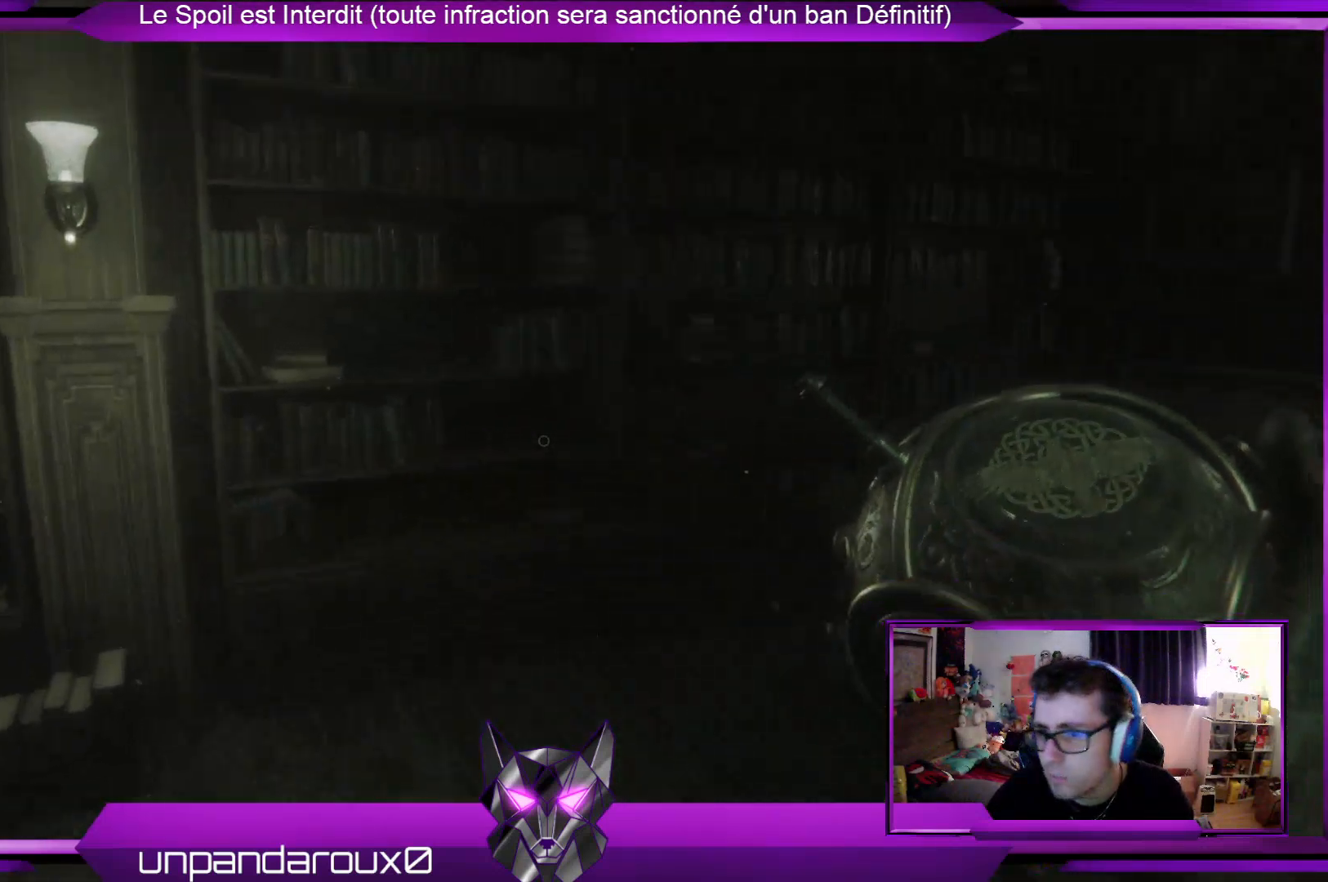
{"buttons": [], "left_stick": "up", "right_stick": "center", "events": [[67, "right_stick", "center"], [301, "right_stick", "right"], [468, "right_stick", "center"]]}
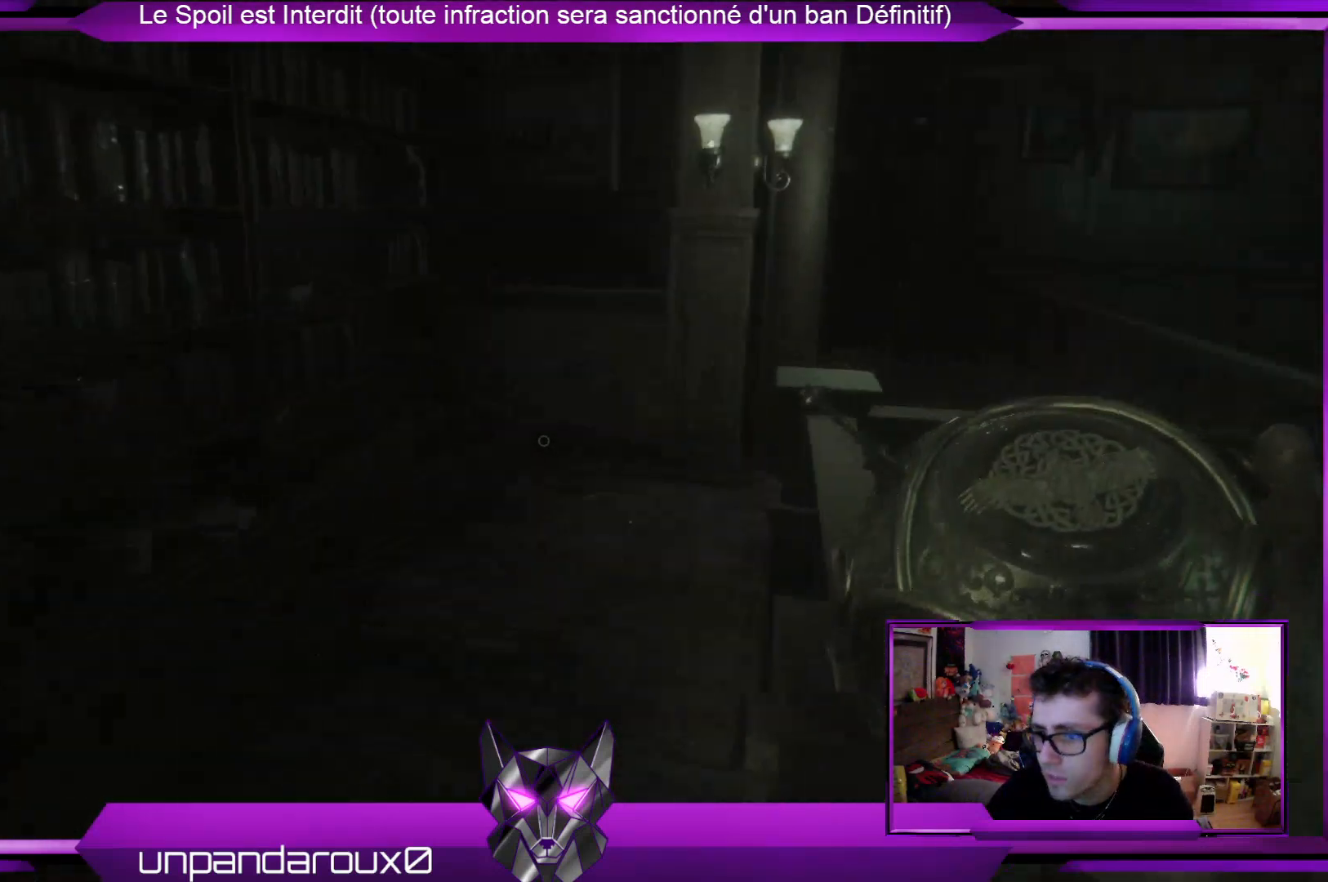
{"buttons": [], "left_stick": "up", "right_stick": "center", "events": [[234, "right_stick", "right"], [468, "right_stick", "center"]]}